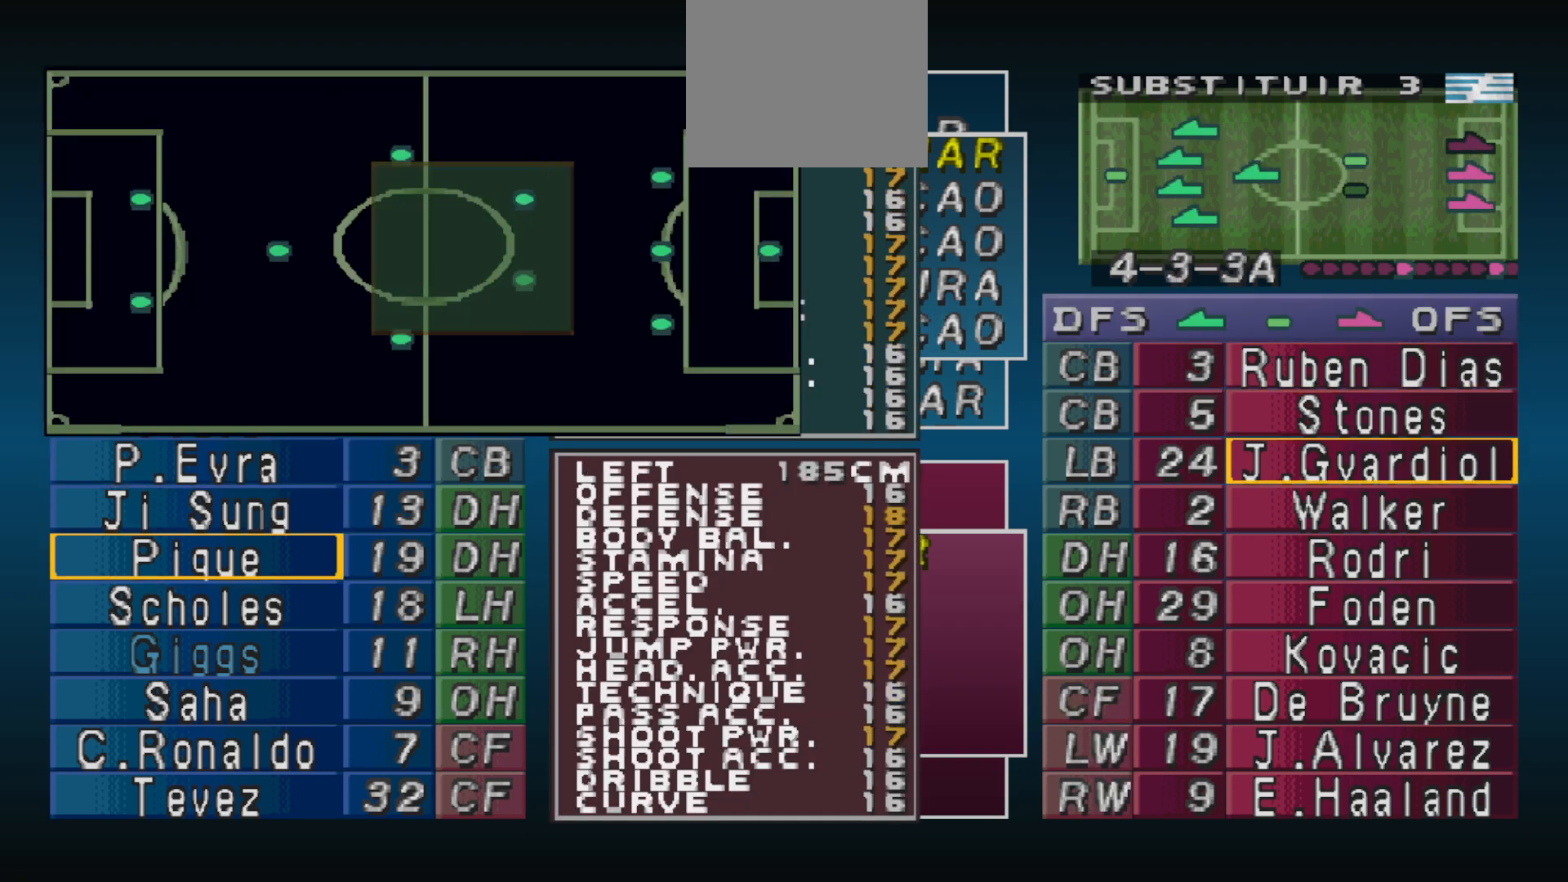
Gameplay with a controller (PlayStation layout); each line is a JSON object with the inputs held at the frame after it. "events" lists button and stick changes between this image and that frame as [ms after this image, input, new state], when the widget could be followed in between. Not read: left_stick right_stick.
{"buttons": [], "events": [[267, "DPAD_DOWN", "down"], [300, "DPAD_DOWN", "up"]]}
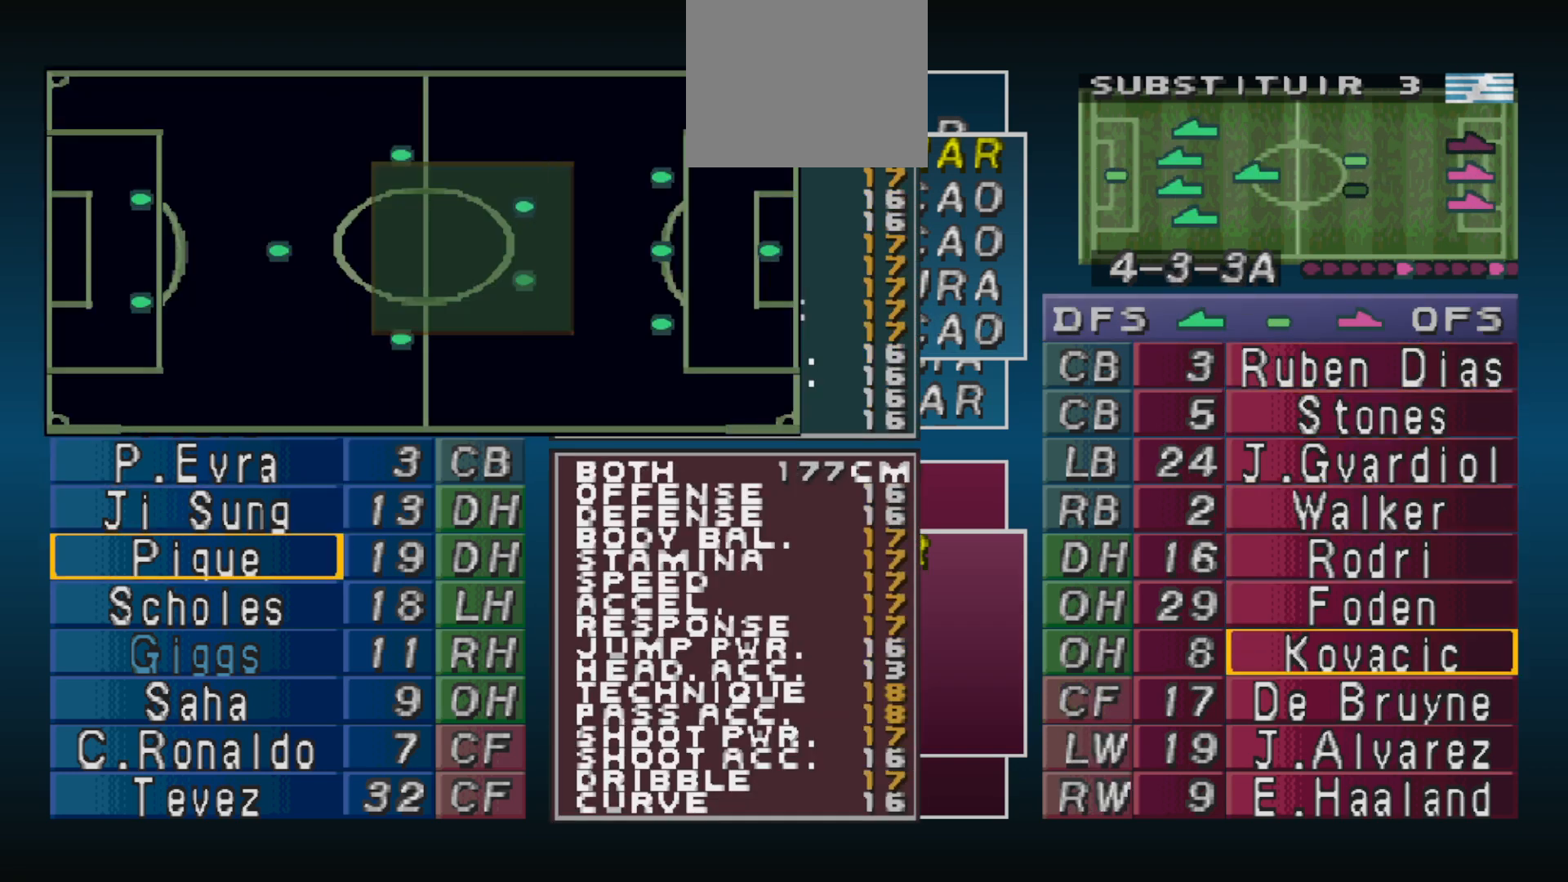
{"buttons": ["DPAD_UP"], "events": [[100, "CIRCLE", "down"], [200, "CIRCLE", "up"], [467, "DPAD_UP", "down"]]}
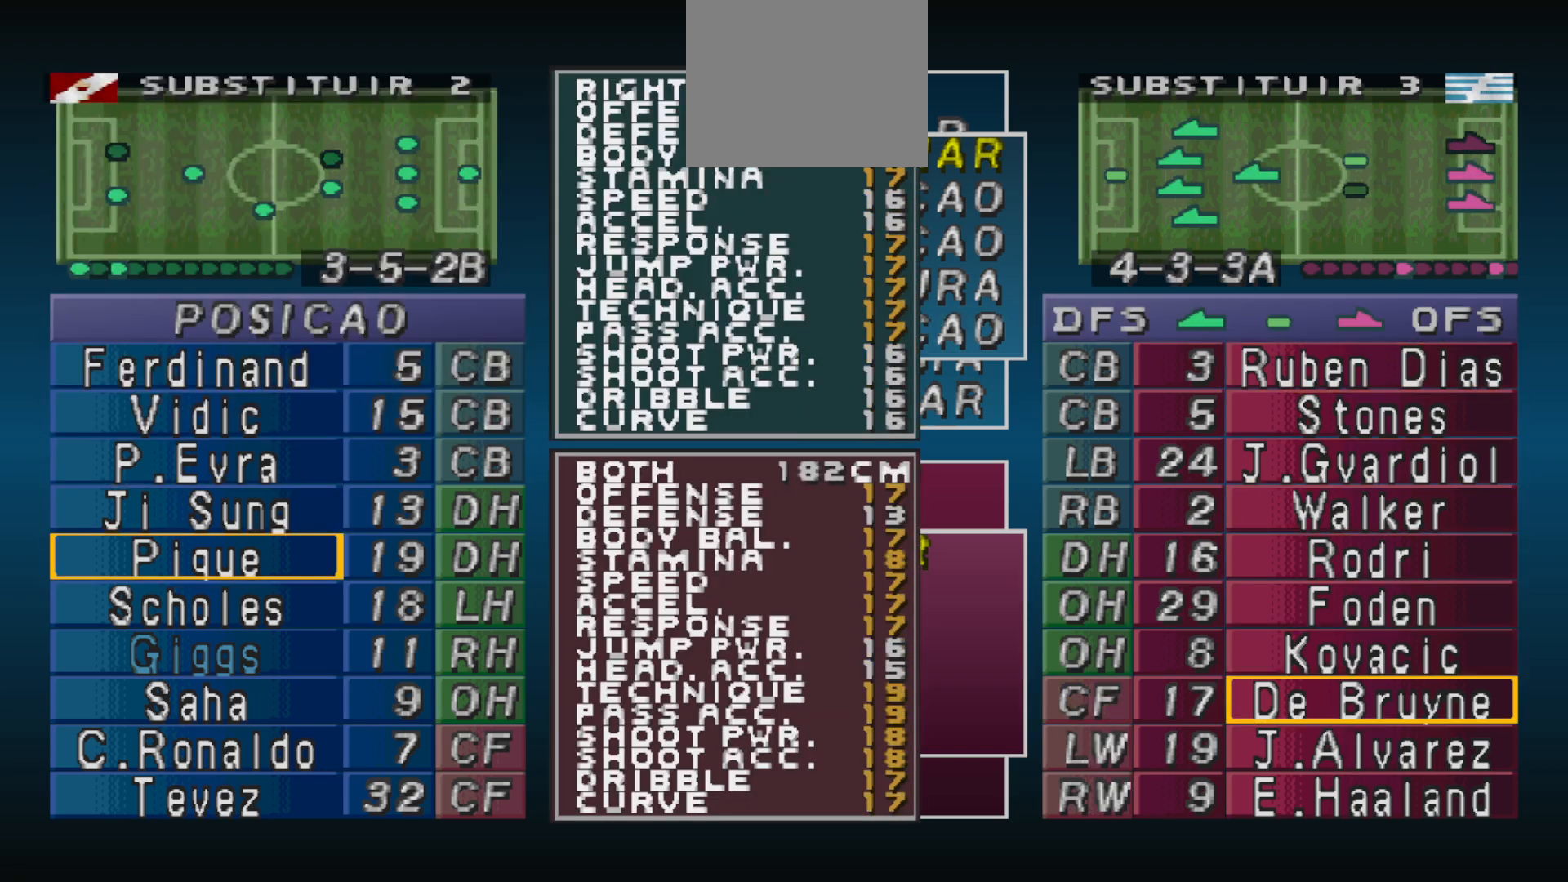
{"buttons": ["DPAD_UP"], "events": [[67, "CIRCLE", "down"], [67, "DPAD_UP", "up"], [200, "CIRCLE", "up"], [333, "DPAD_UP", "down"], [367, "DPAD_UP", "up"], [467, "DPAD_UP", "down"]]}
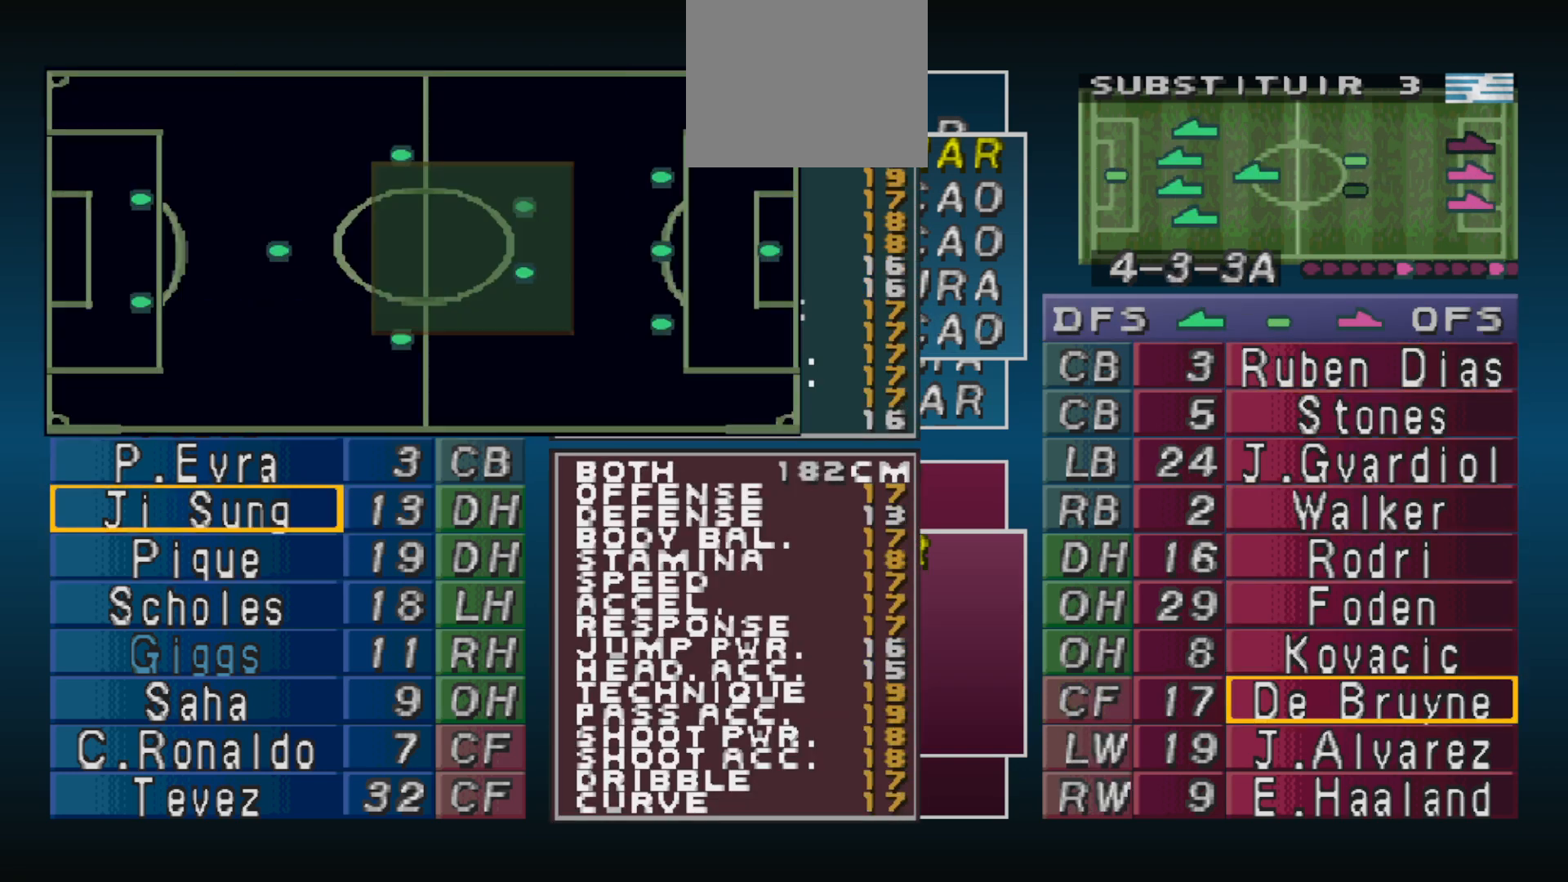
{"buttons": [], "events": [[67, "DPAD_UP", "up"], [133, "DPAD_UP", "down"], [200, "DPAD_UP", "up"], [233, "DPAD_UP", "down"], [333, "DPAD_UP", "up"], [400, "DPAD_UP", "down"], [500, "DPAD_UP", "up"]]}
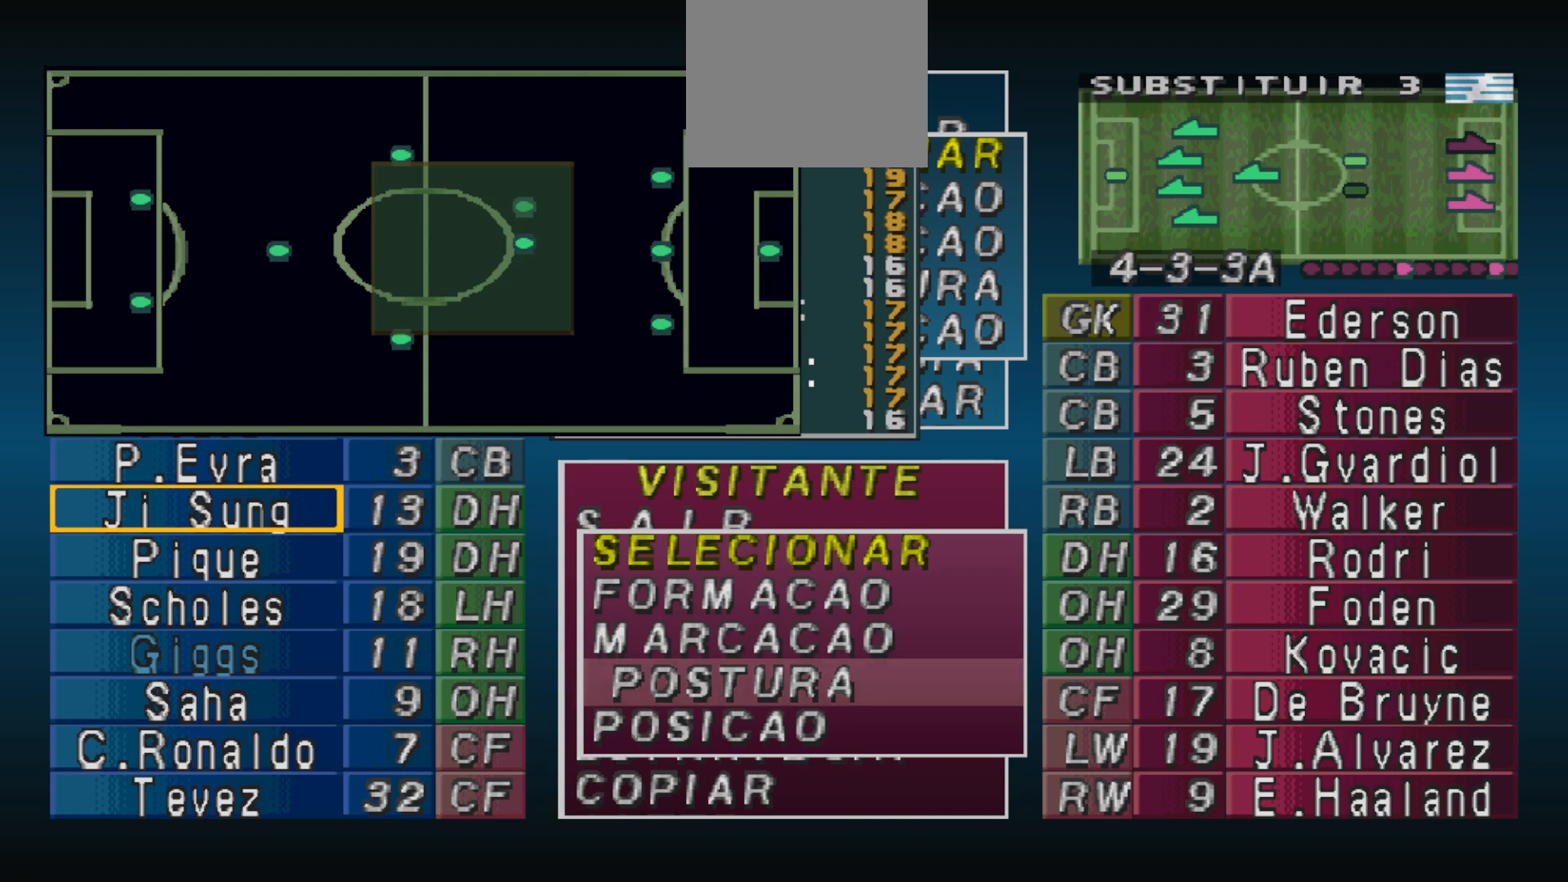
{"buttons": ["DPAD_DOWN"], "events": [[33, "DPAD_UP", "down"], [100, "DPAD_UP", "up"], [467, "DPAD_DOWN", "down"]]}
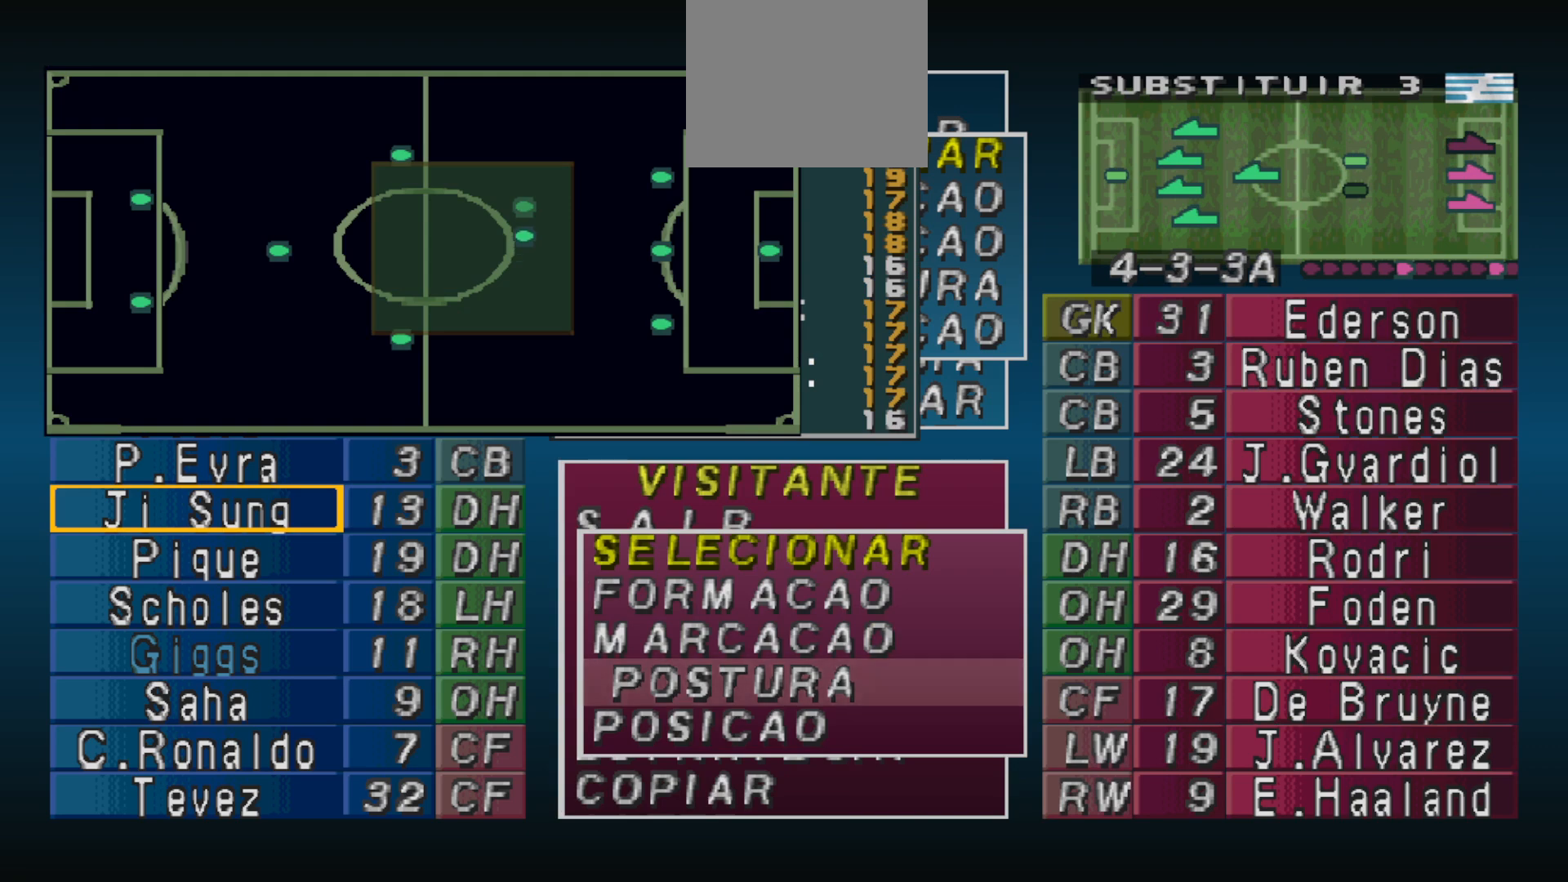
{"buttons": [], "events": [[67, "DPAD_DOWN", "up"]]}
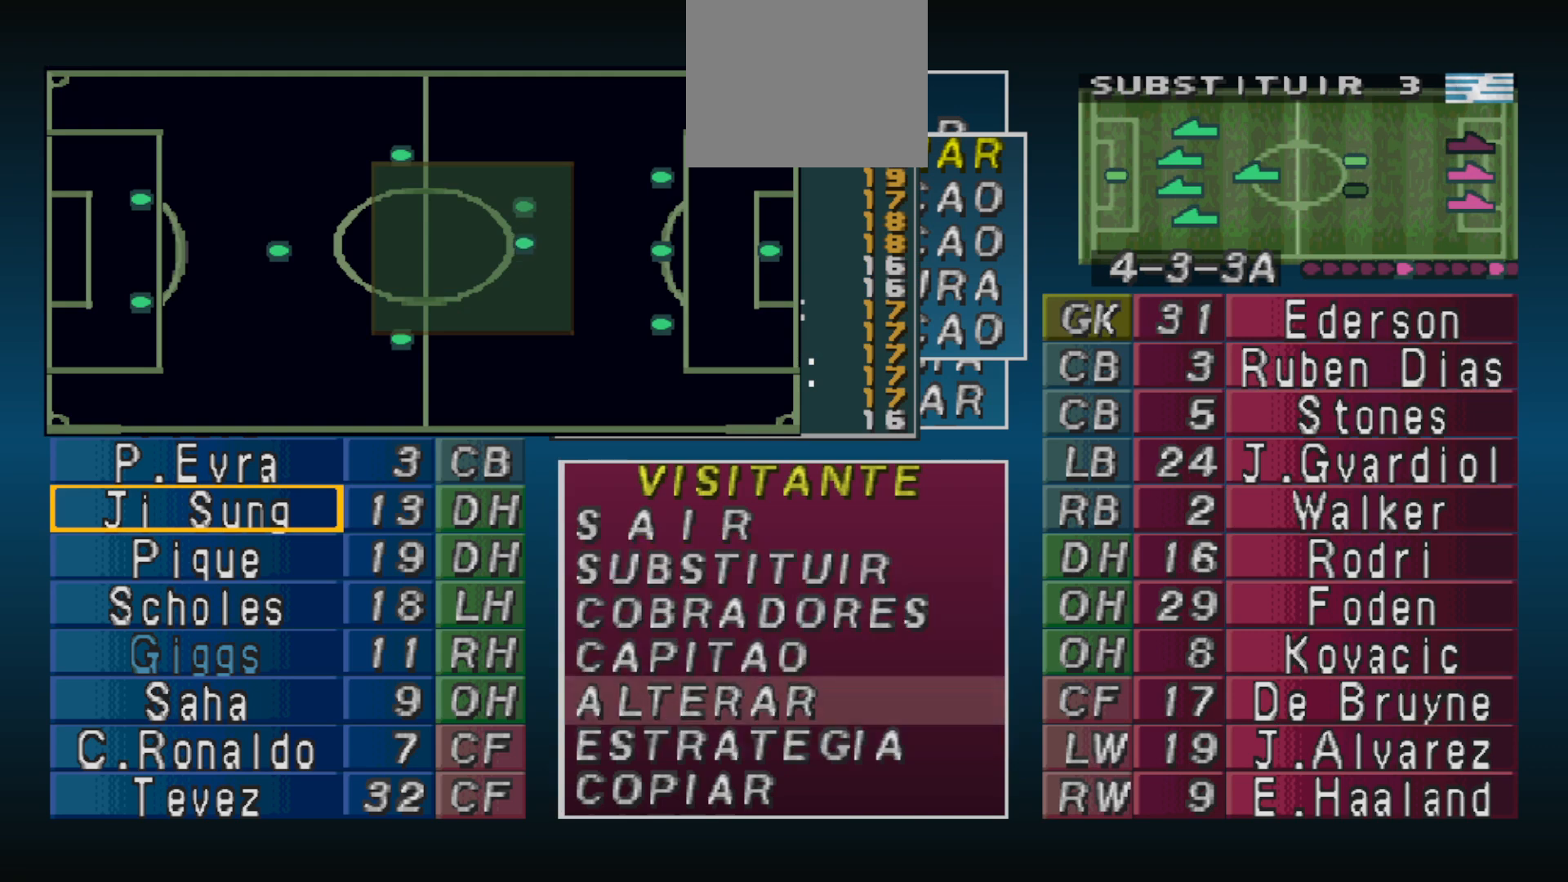
{"buttons": [], "events": [[67, "CIRCLE", "down"], [233, "CIRCLE", "up"]]}
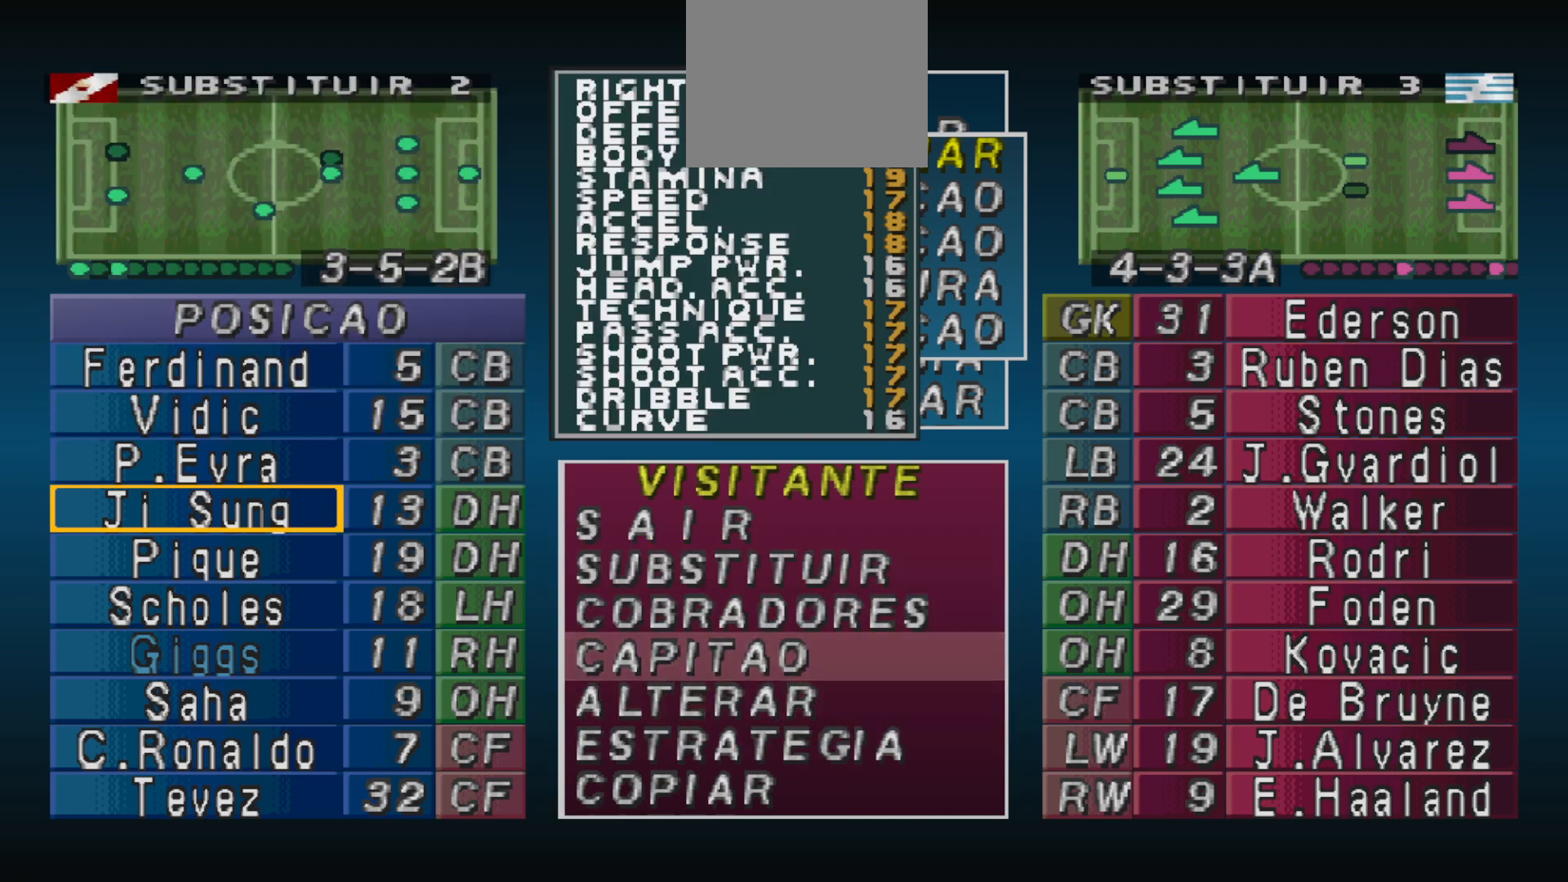
{"buttons": [], "events": []}
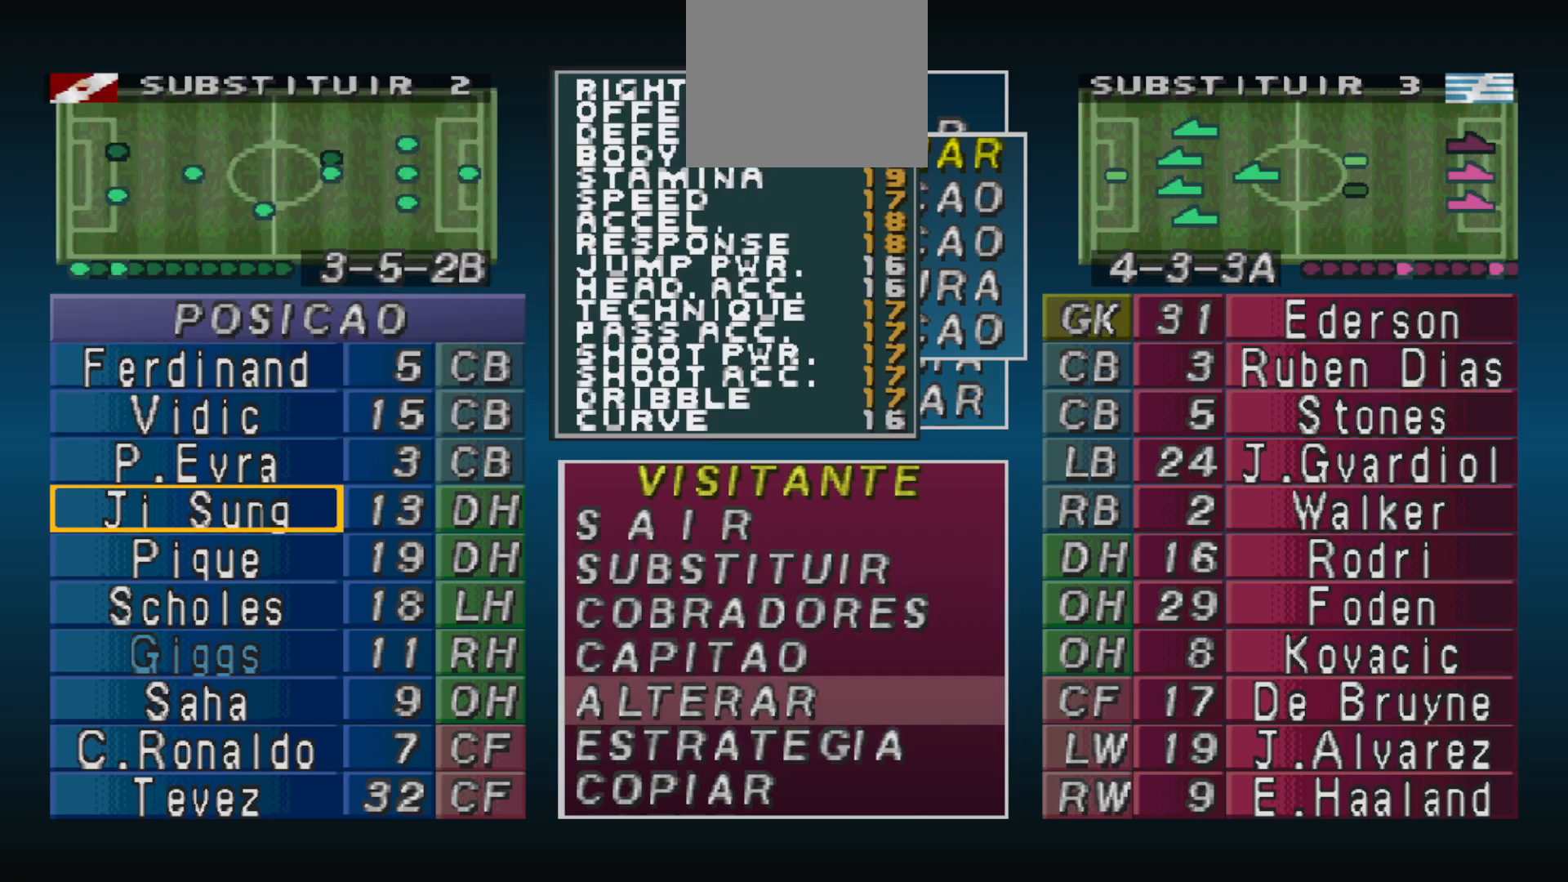
{"buttons": ["CIRCLE"], "events": [[67, "DPAD_DOWN", "down"], [200, "DPAD_DOWN", "up"], [400, "CIRCLE", "down"]]}
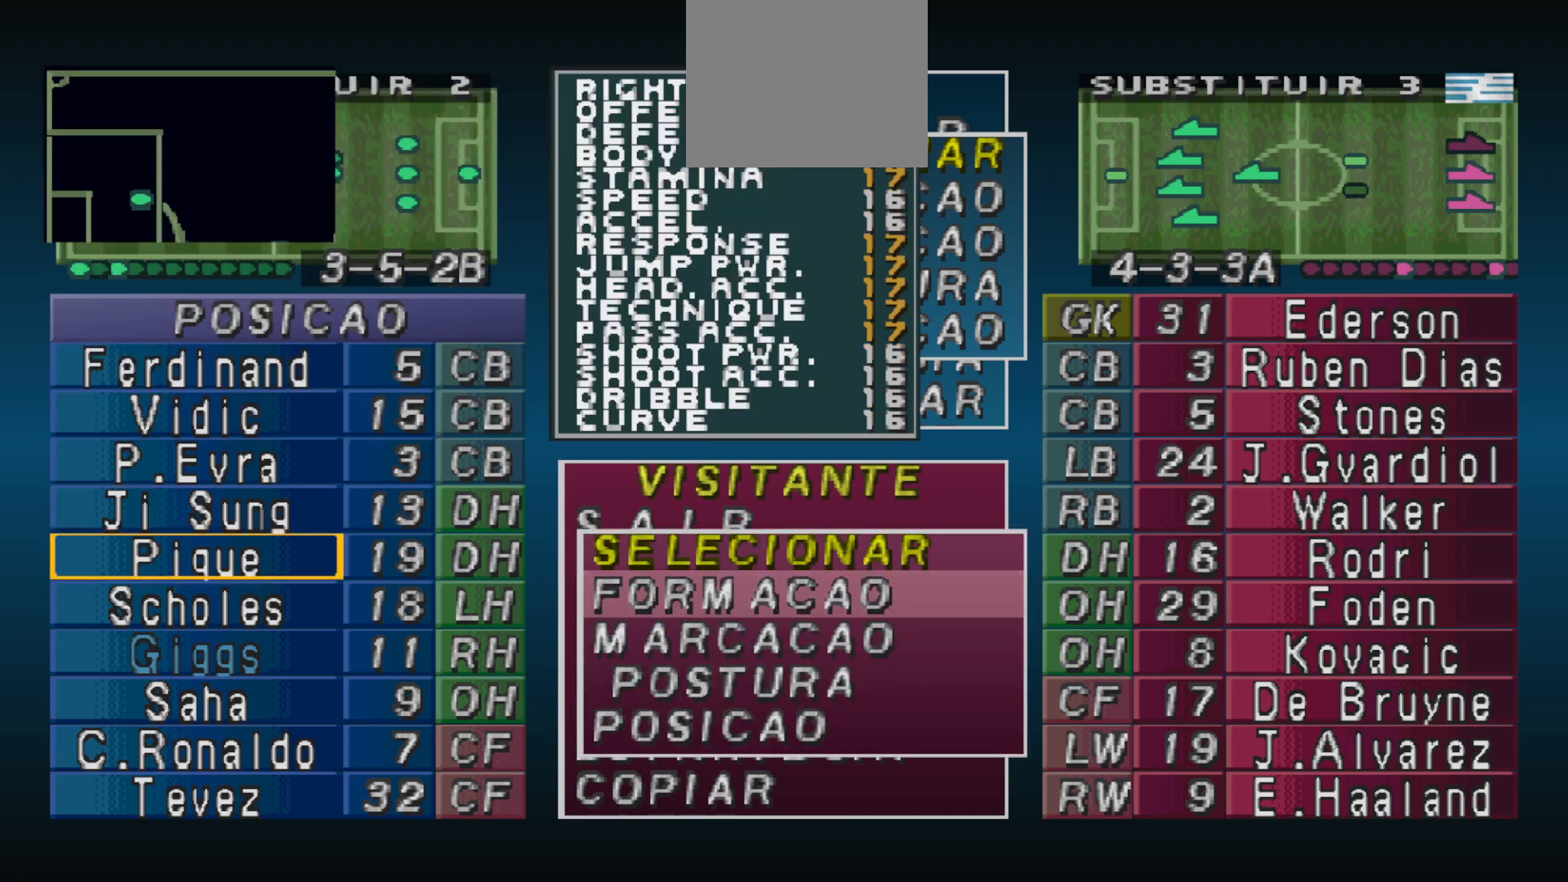
{"buttons": [], "events": [[33, "CIRCLE", "up"]]}
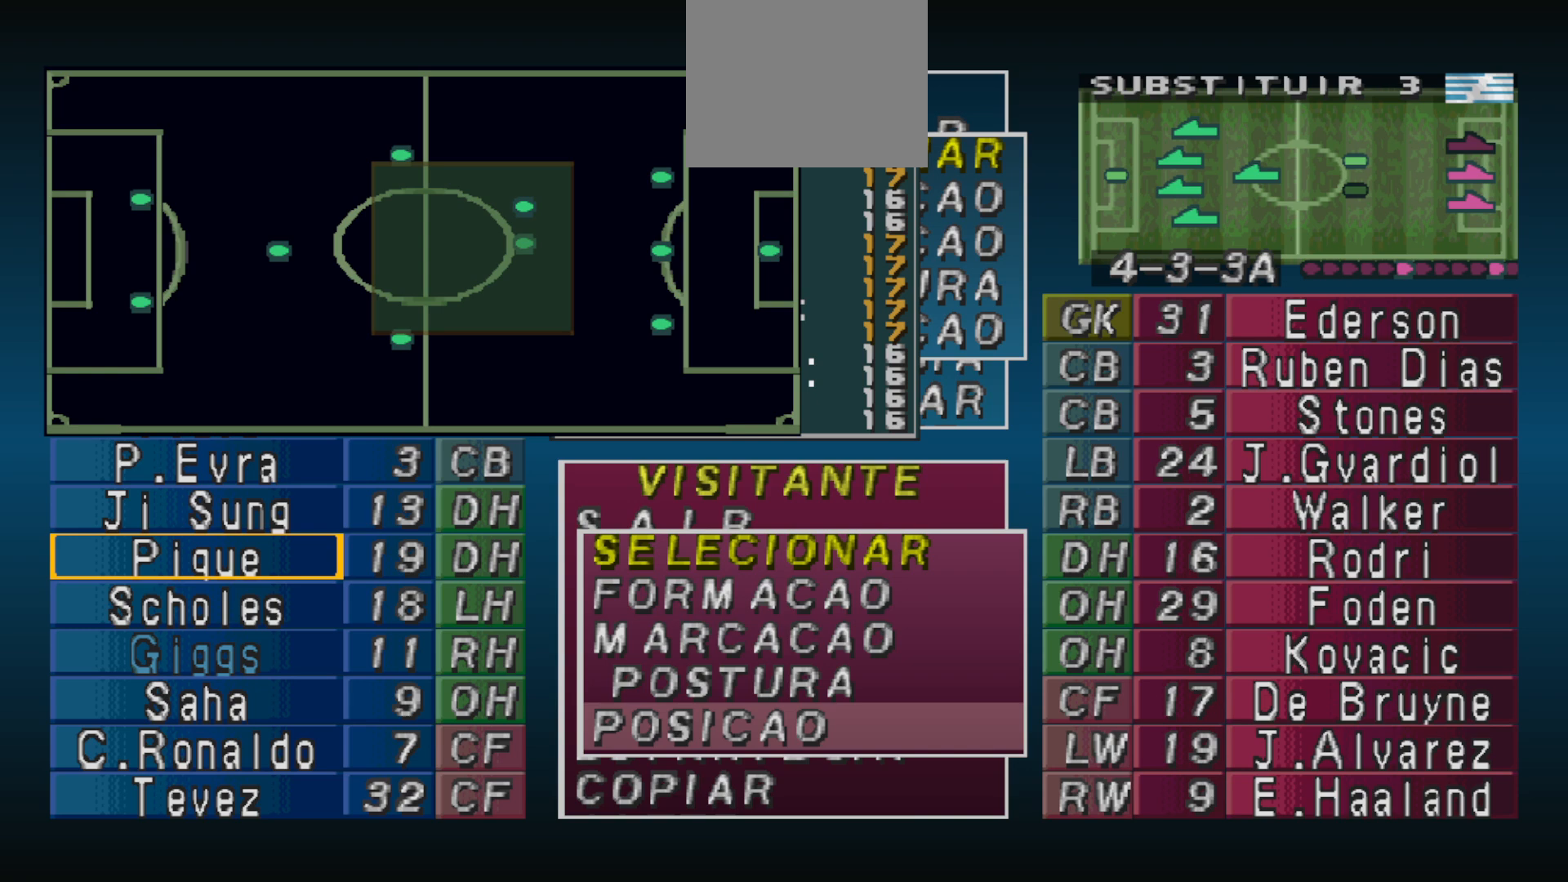
{"buttons": [], "events": []}
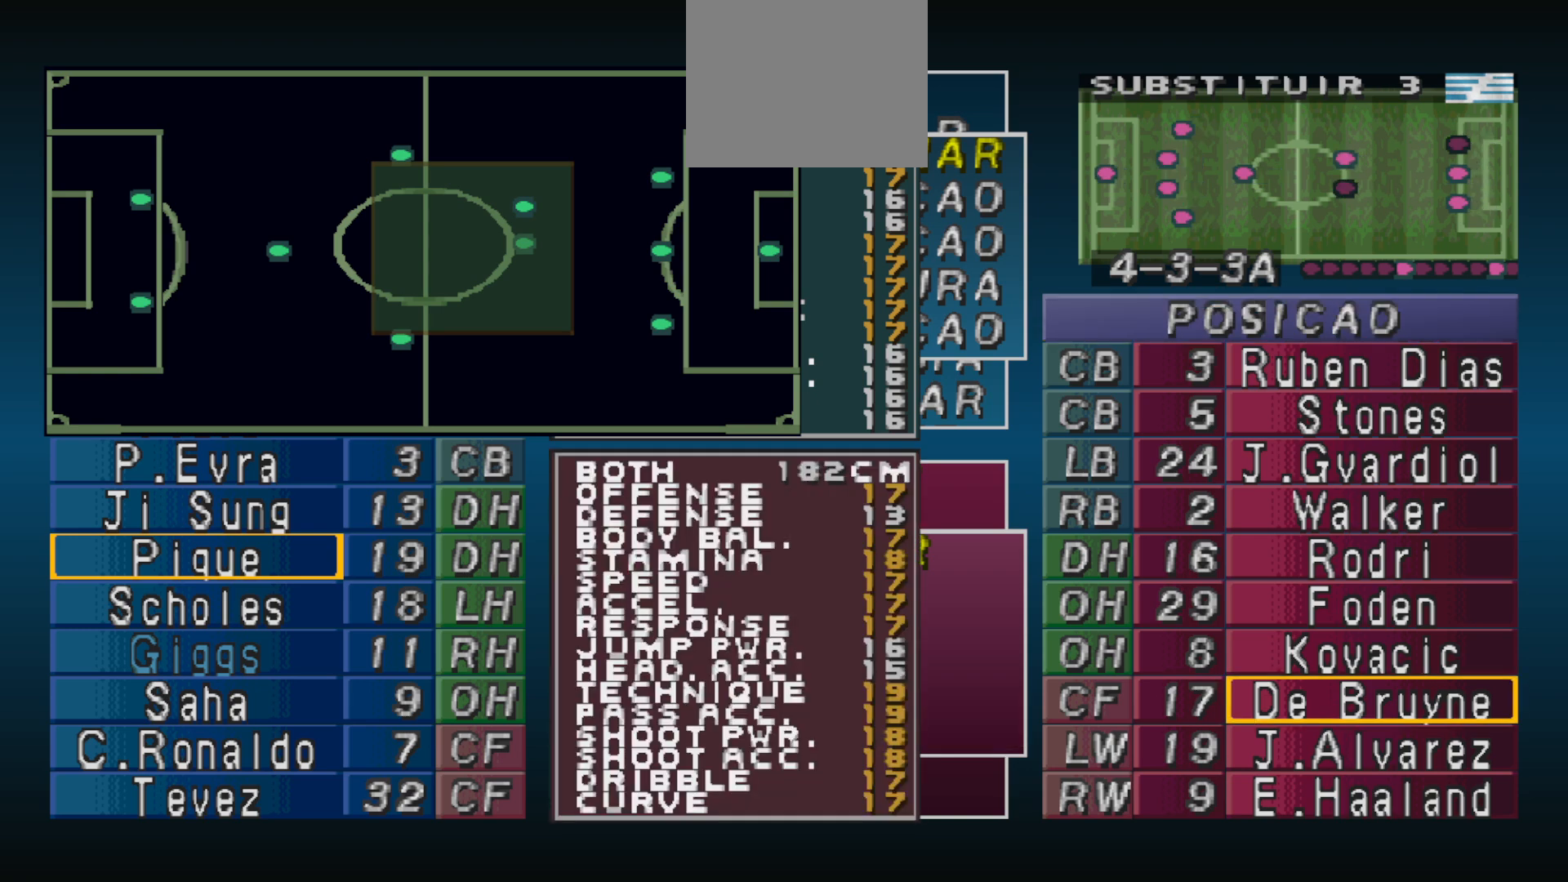
{"buttons": [], "events": [[267, "CROSS", "down"], [400, "CROSS", "up"]]}
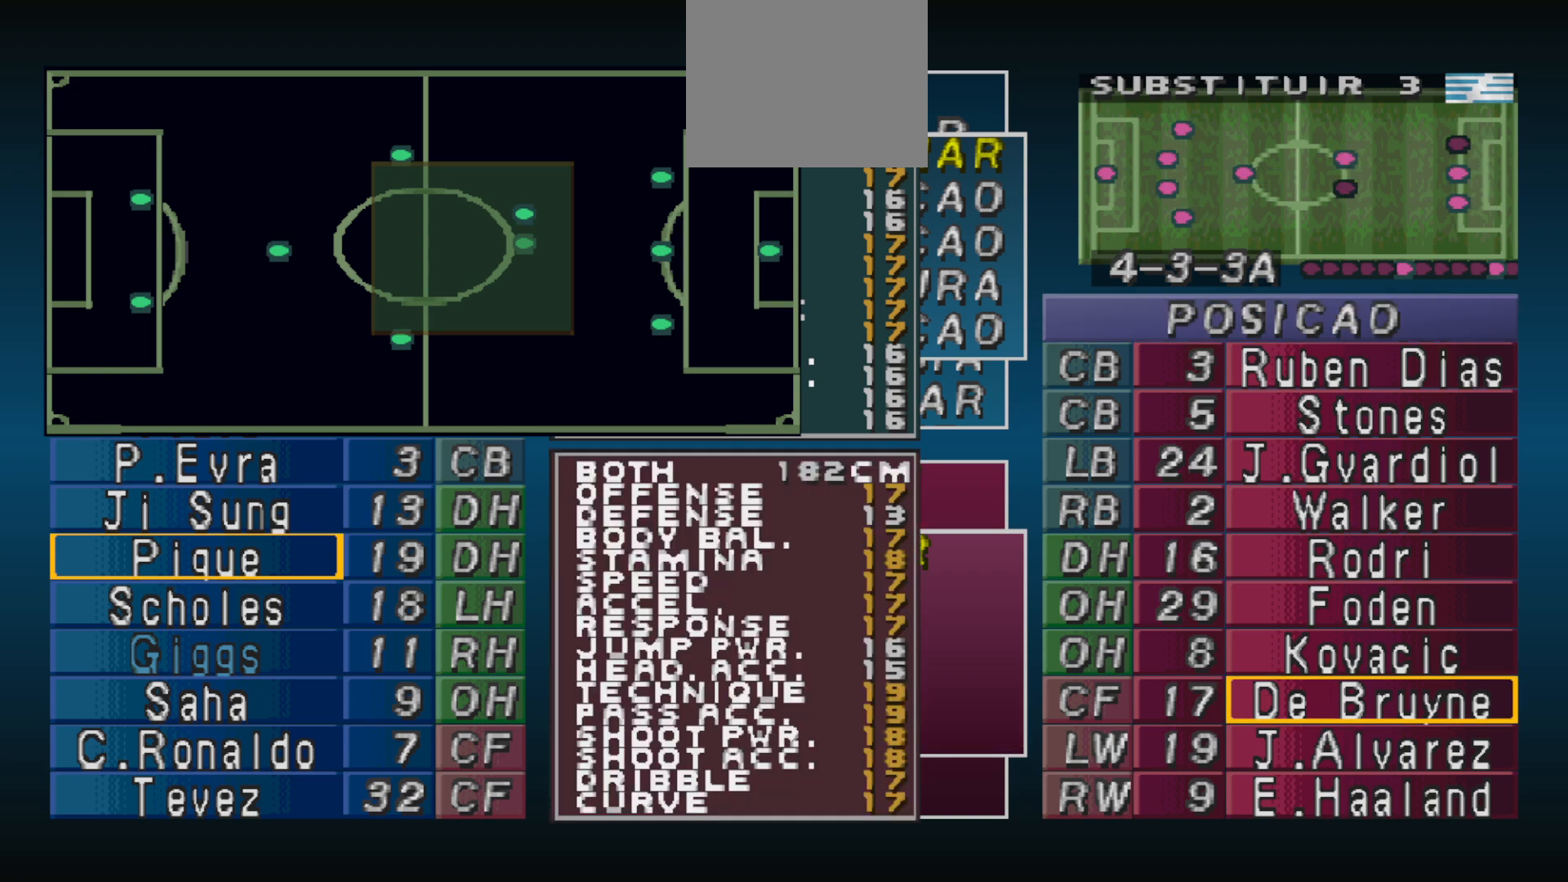
{"buttons": [], "events": []}
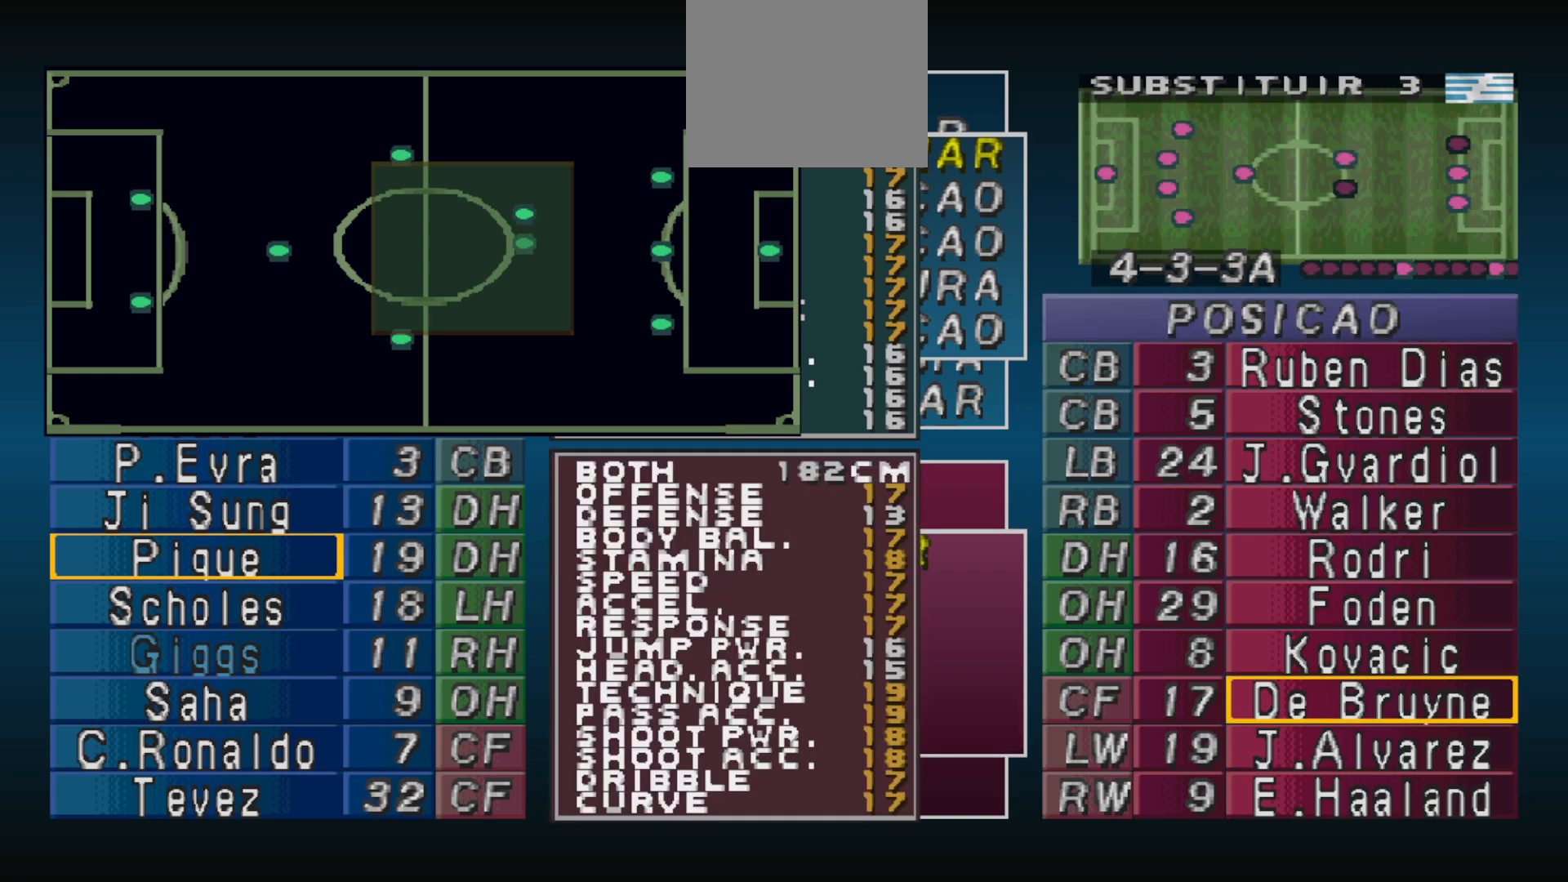
{"buttons": [], "events": [[133, "CROSS", "down"], [267, "CROSS", "up"]]}
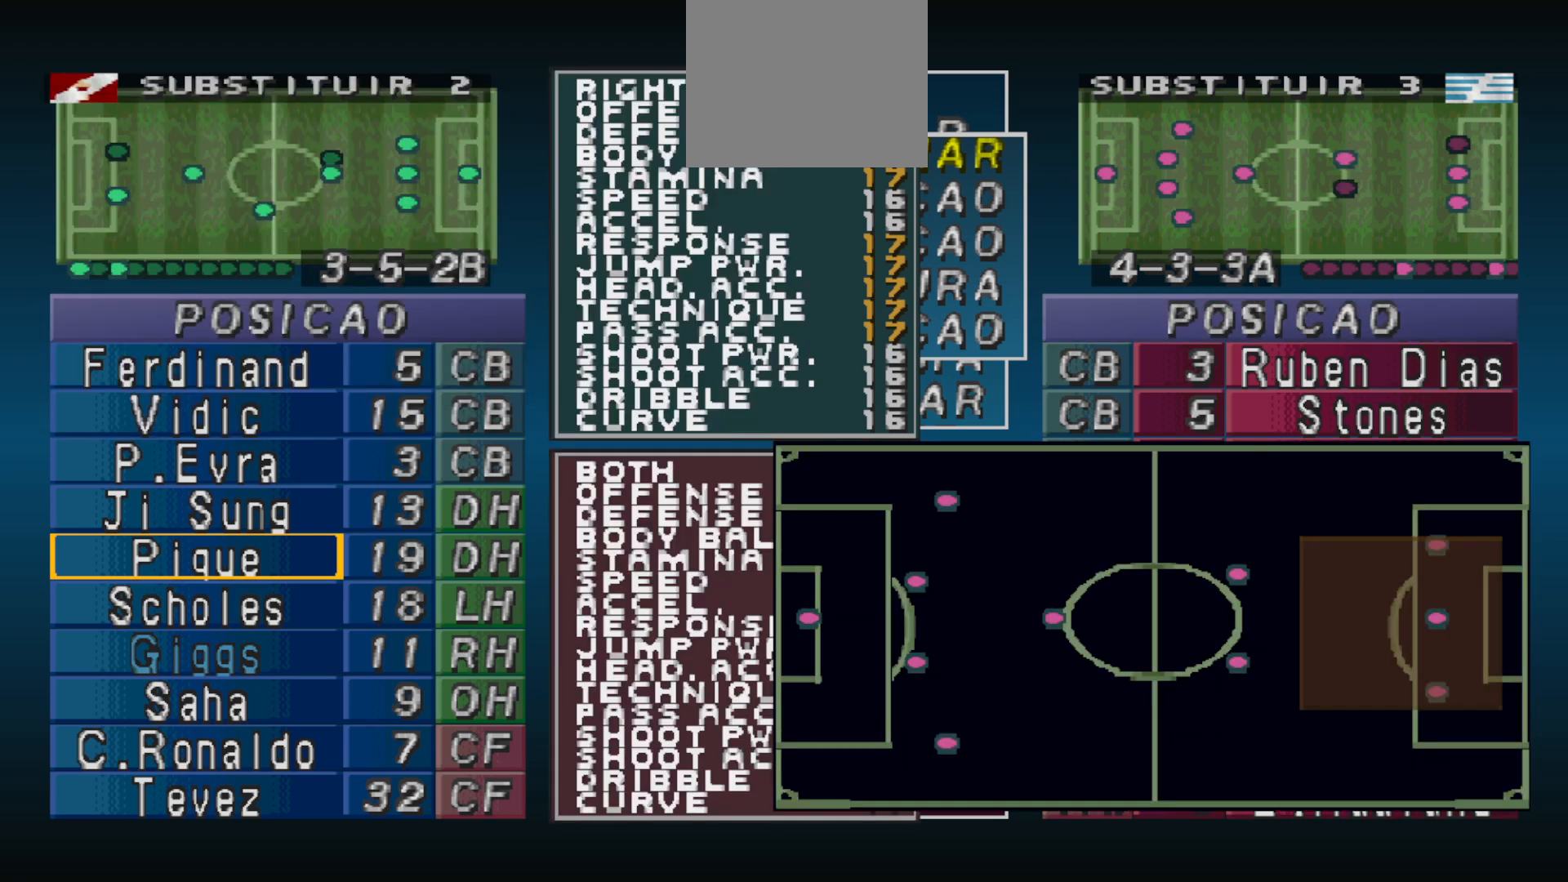
{"buttons": [], "events": []}
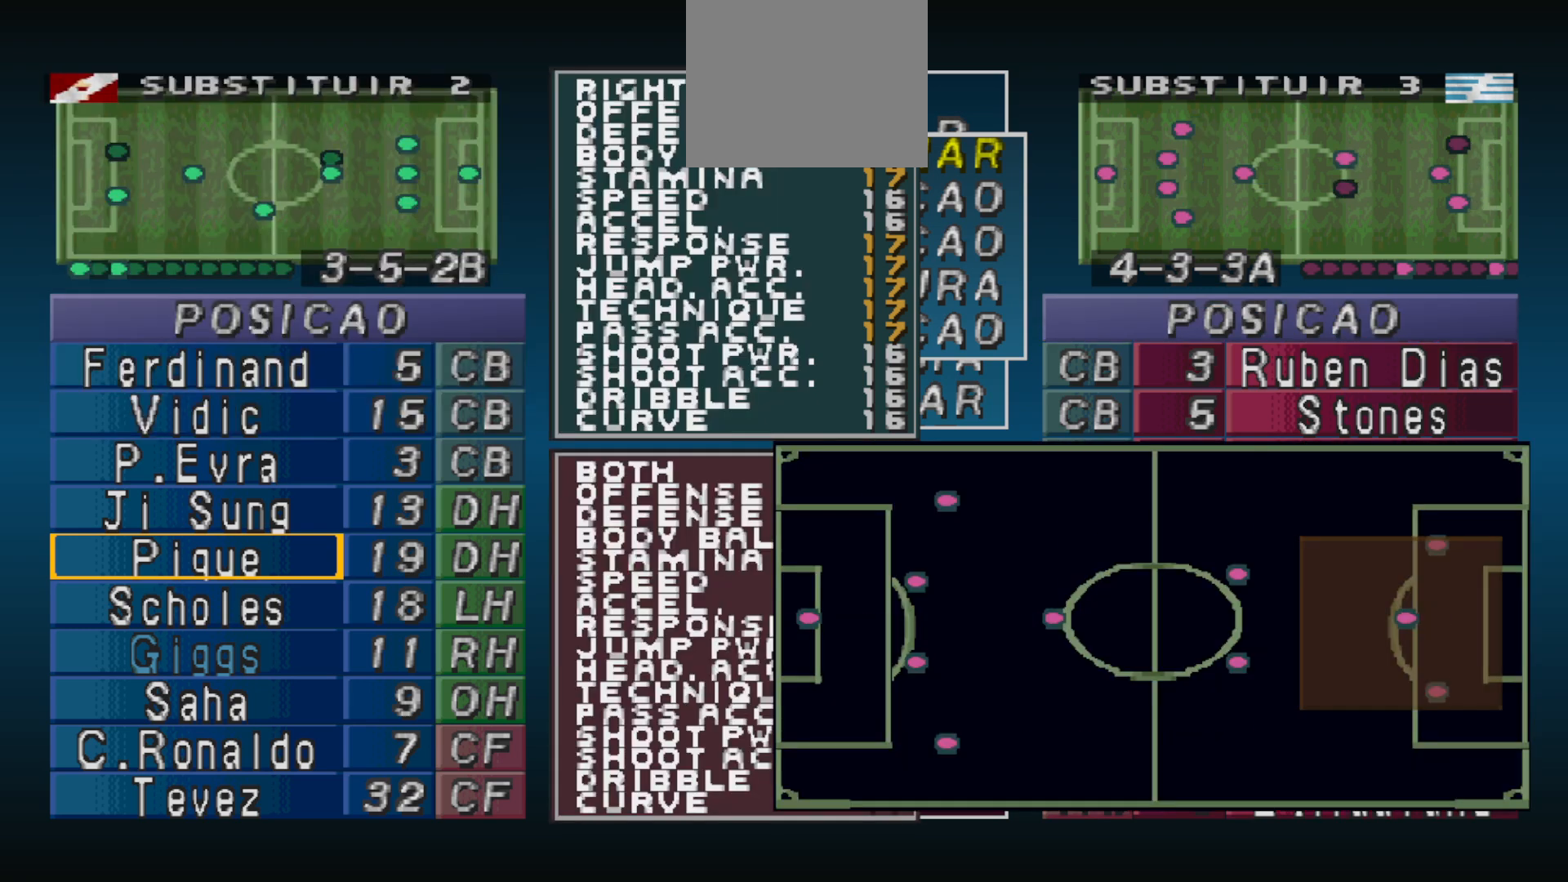
{"buttons": [], "events": [[33, "DPAD_DOWN", "down"], [67, "DPAD_DOWN", "up"], [333, "DPAD_DOWN", "down"], [367, "DPAD_DOWN", "up"]]}
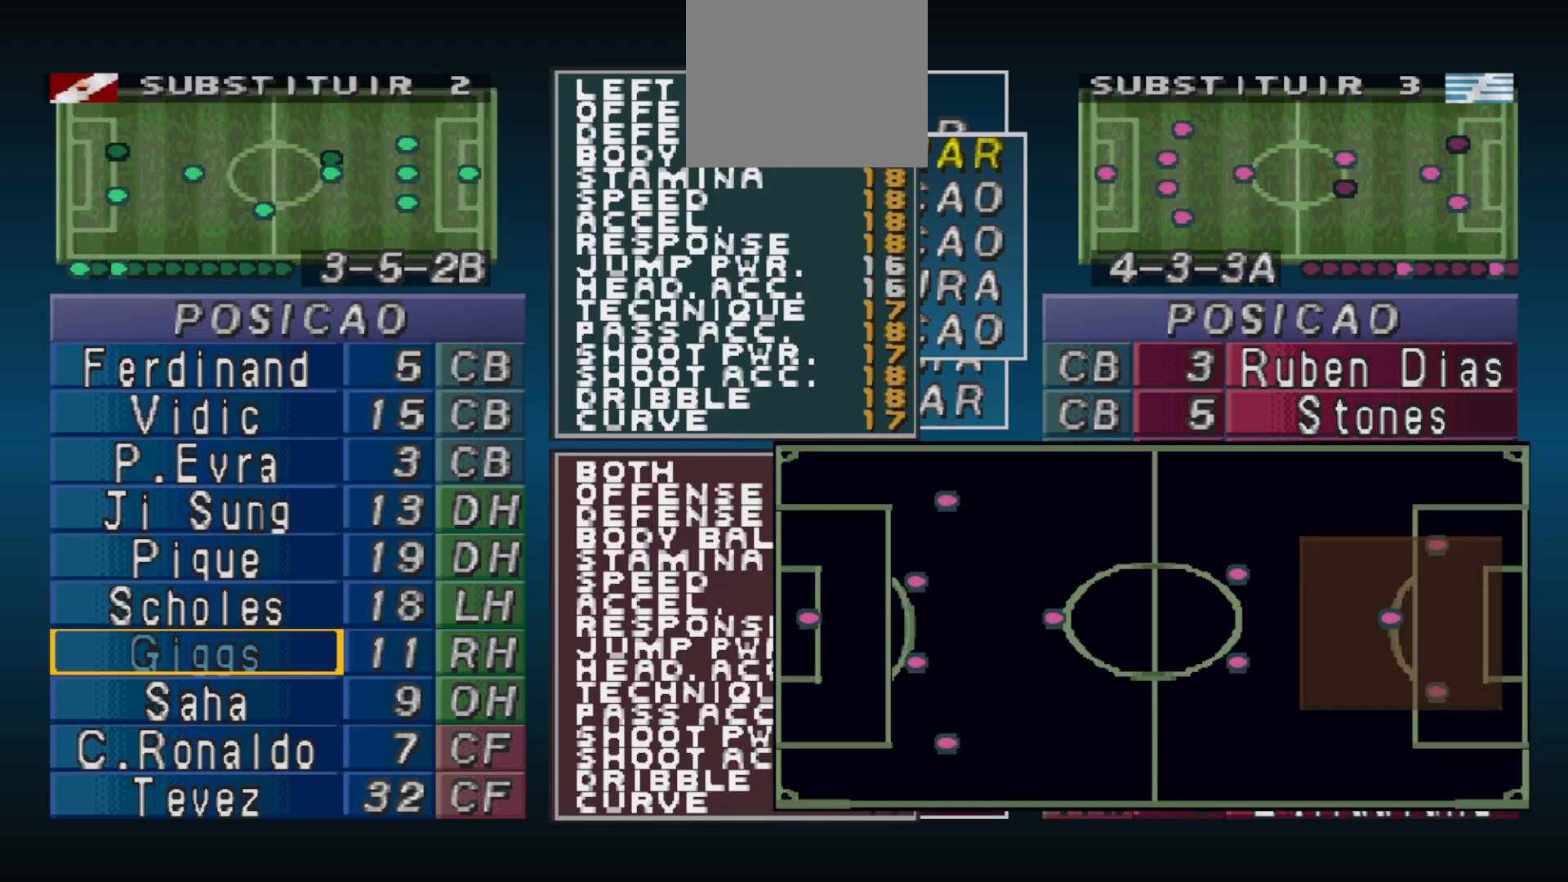
{"buttons": [], "events": [[167, "CROSS", "down"], [267, "CROSS", "up"]]}
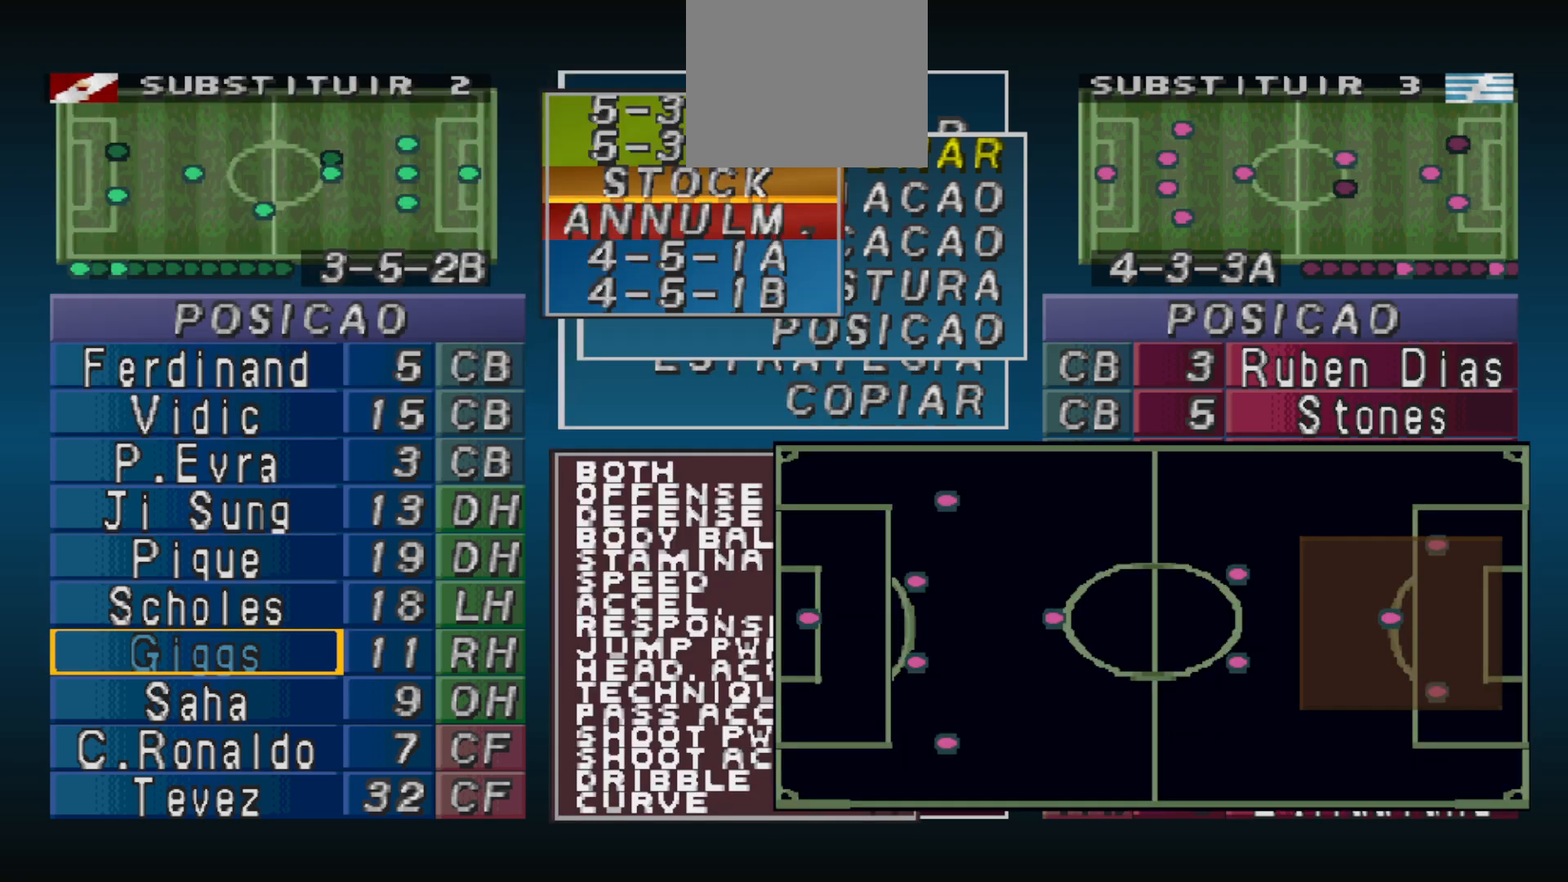
{"buttons": [], "events": [[100, "CIRCLE", "down"], [233, "CIRCLE", "up"]]}
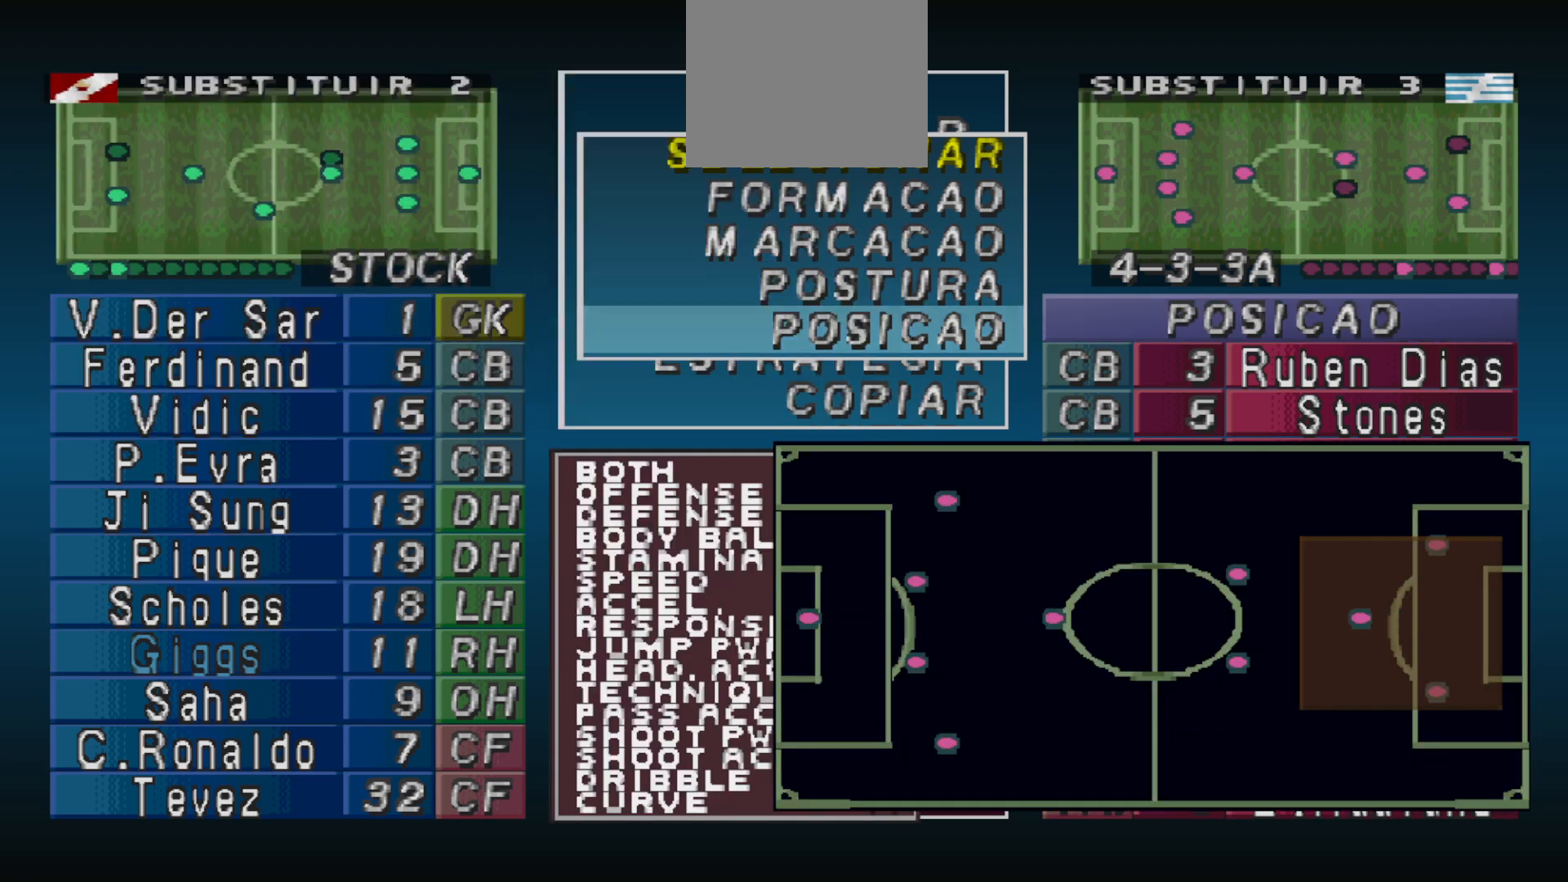
{"buttons": [], "events": [[33, "DPAD_UP", "down"], [133, "DPAD_UP", "up"], [200, "CIRCLE", "down"], [300, "CIRCLE", "up"]]}
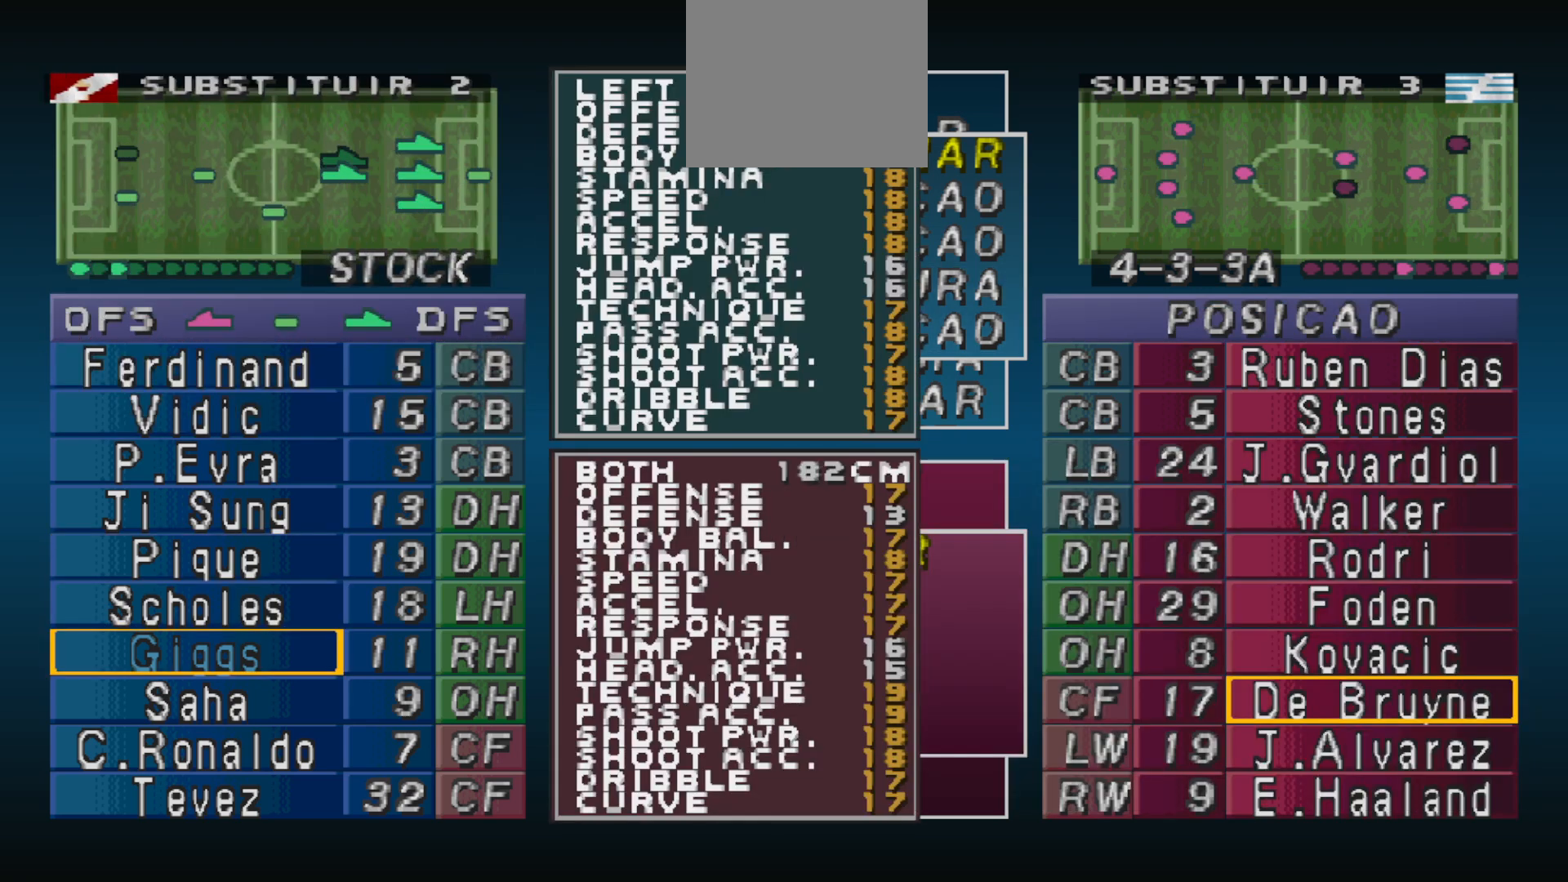
{"buttons": [], "events": []}
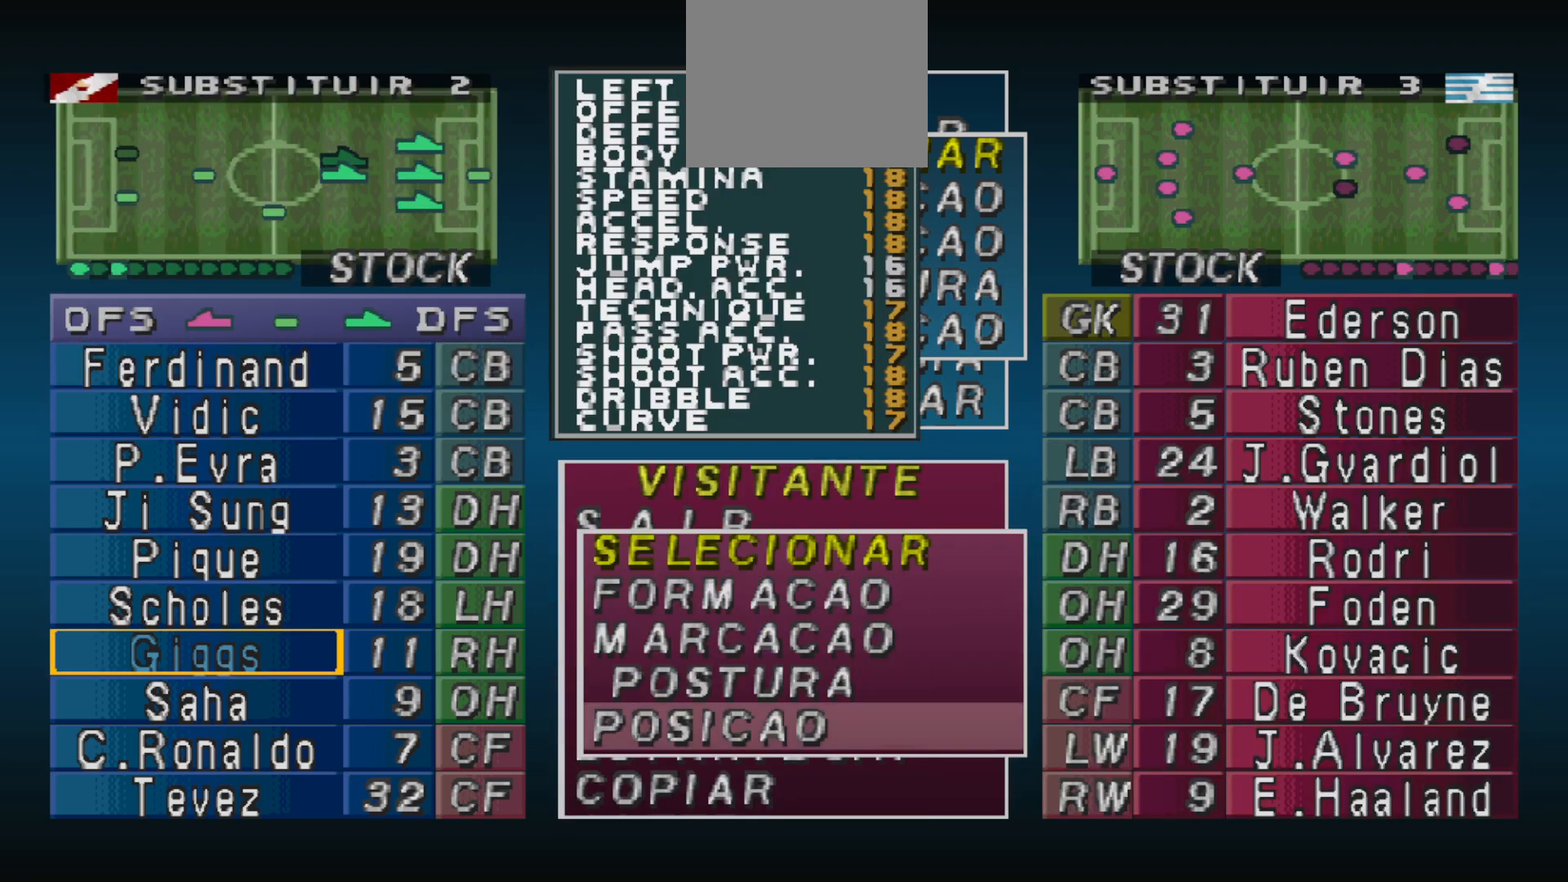
{"buttons": [], "events": []}
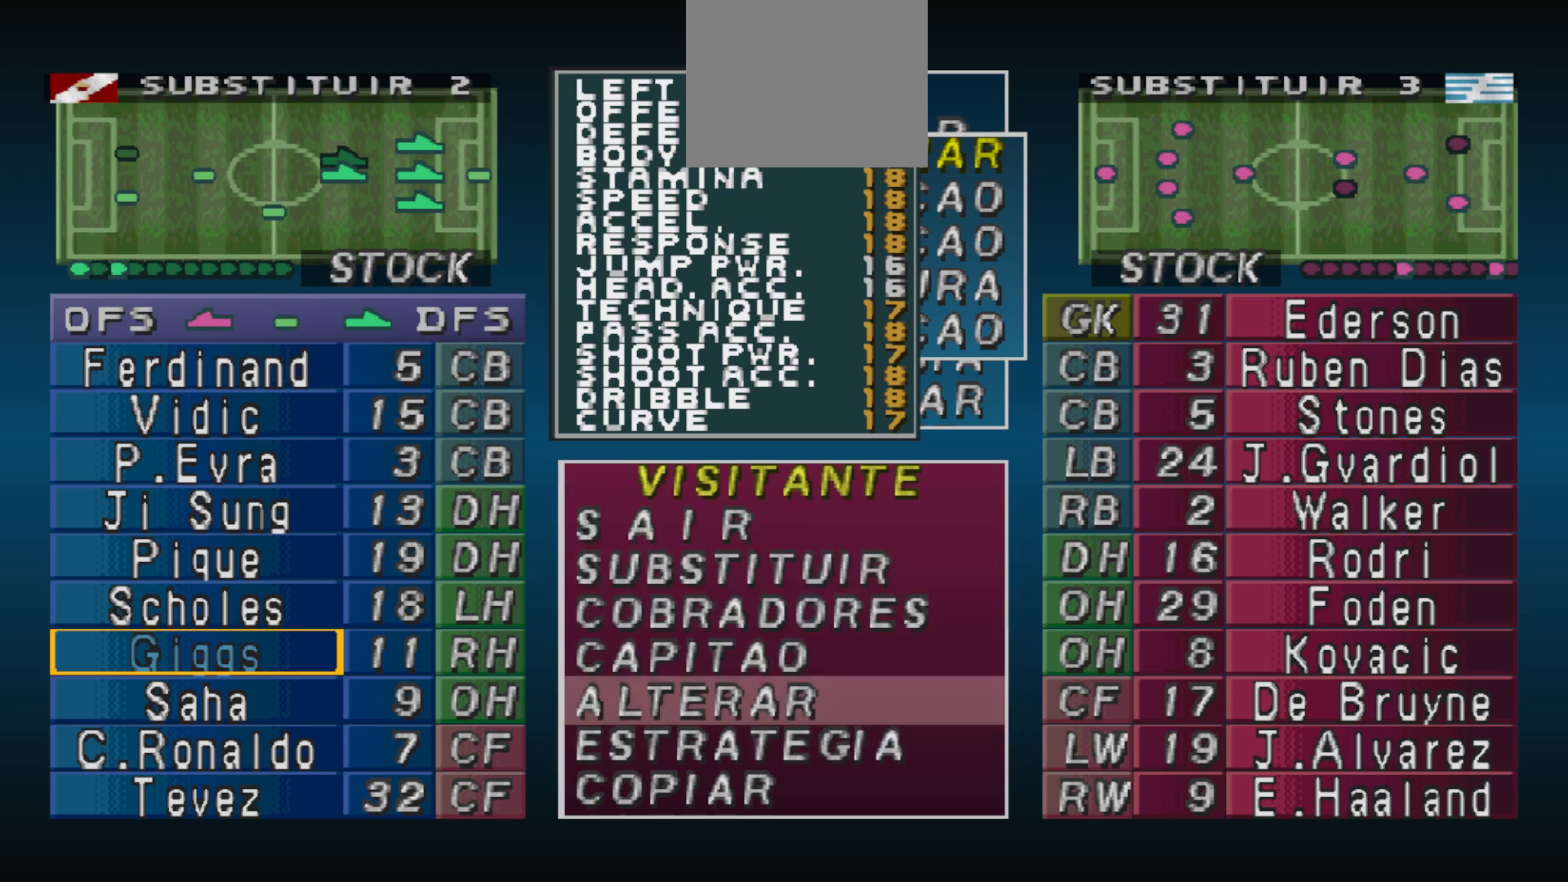
{"buttons": [], "events": []}
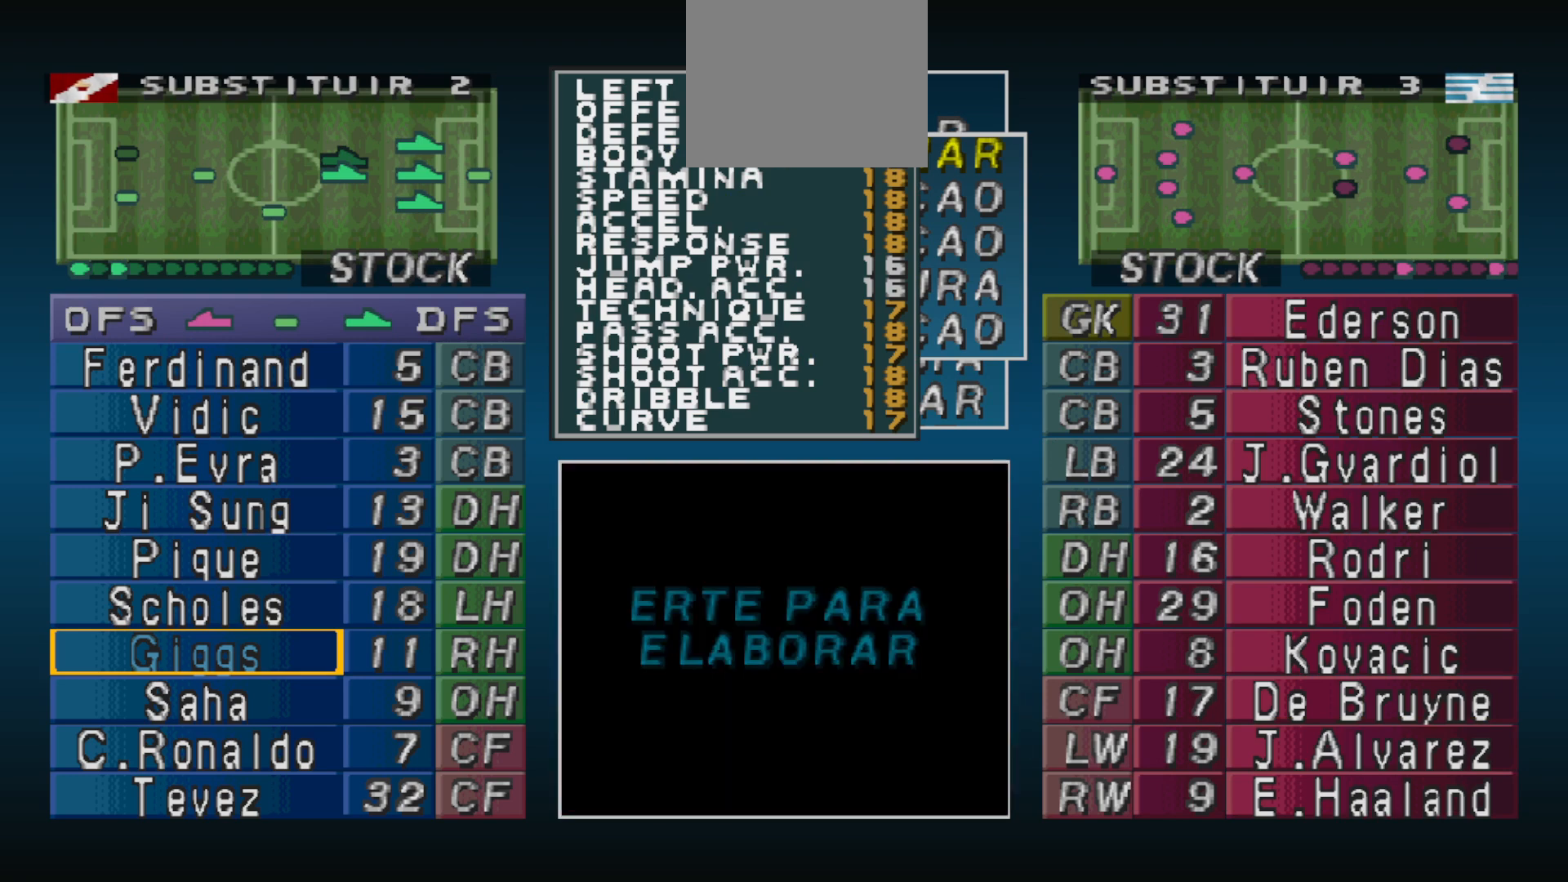
{"buttons": [], "events": [[400, "DPAD_UP", "down"], [467, "DPAD_UP", "up"]]}
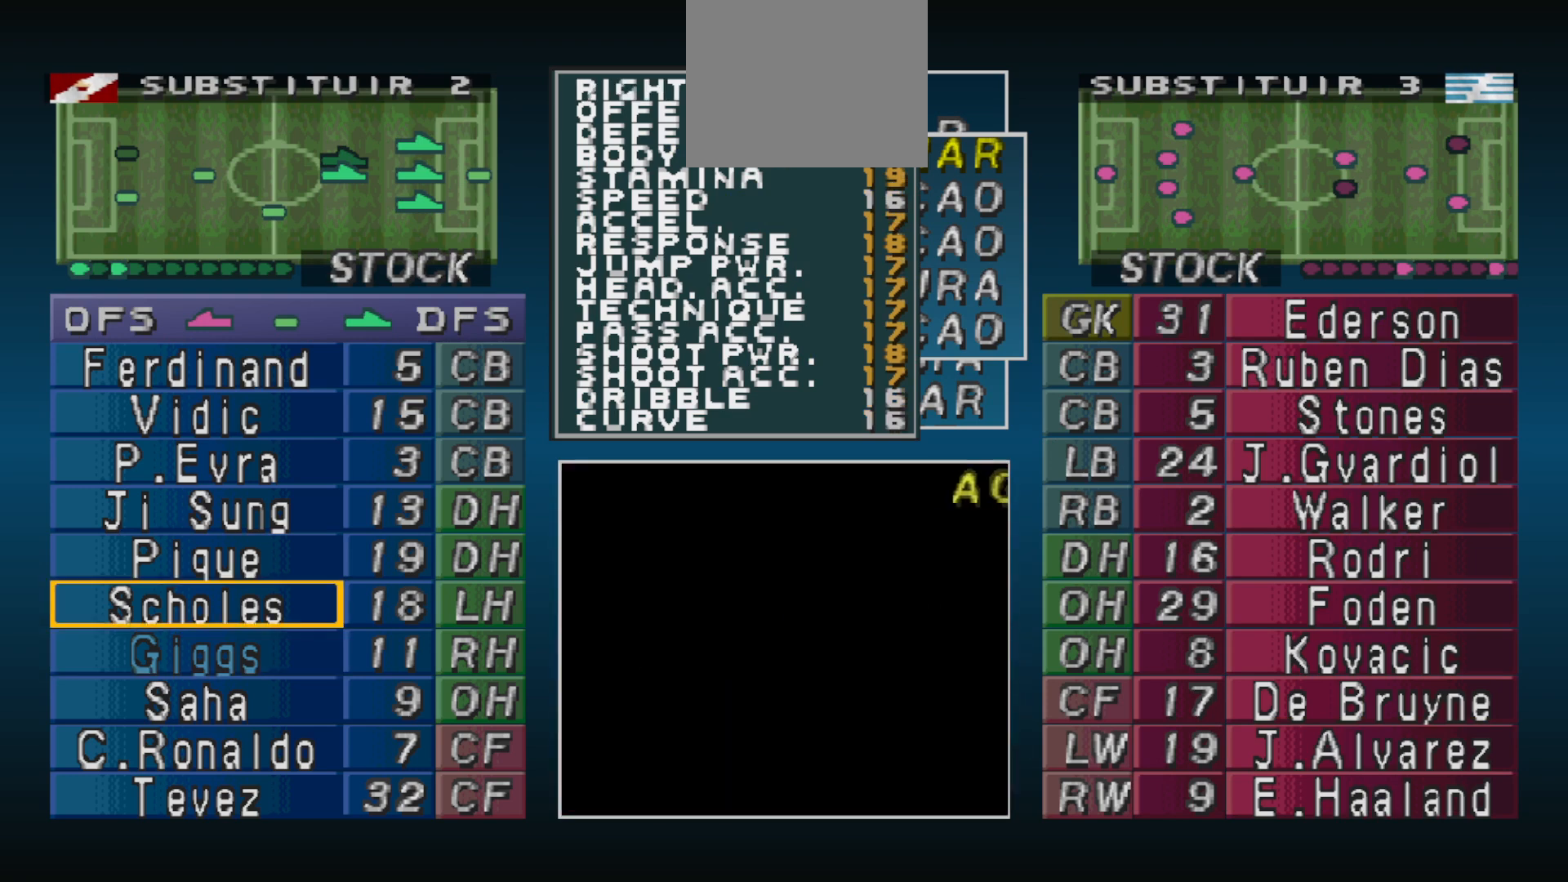
{"buttons": [], "events": [[100, "DPAD_UP", "down"], [167, "DPAD_UP", "up"], [267, "DPAD_UP", "down"], [367, "DPAD_UP", "up"]]}
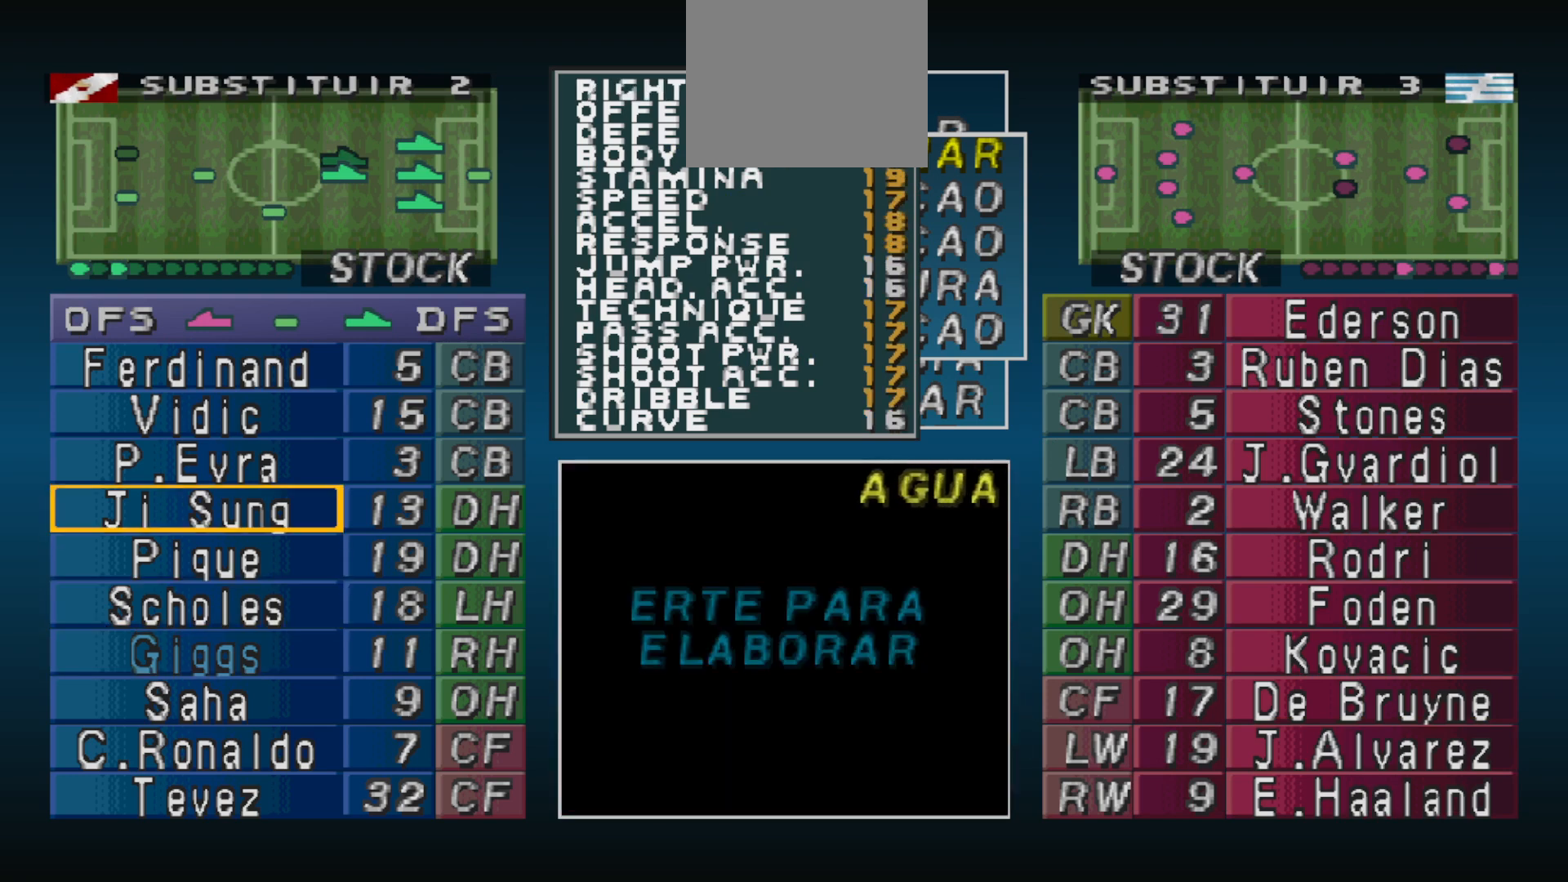
{"buttons": ["DPAD_LEFT"], "events": [[100, "DPAD_RIGHT", "down"], [267, "DPAD_RIGHT", "up"], [467, "DPAD_LEFT", "down"]]}
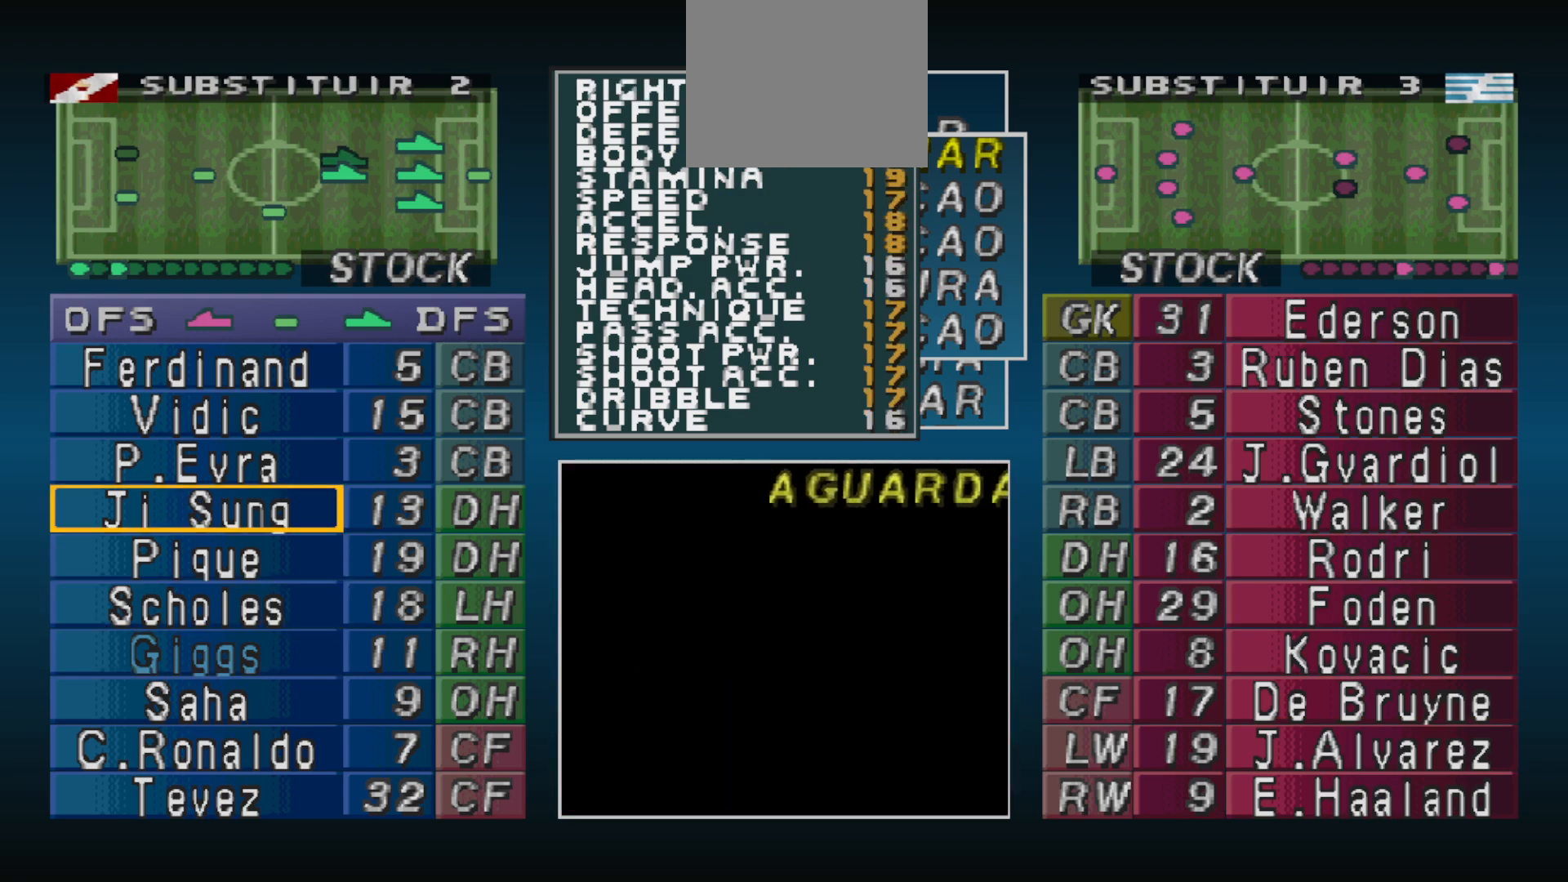
{"buttons": [], "events": [[67, "DPAD_LEFT", "up"]]}
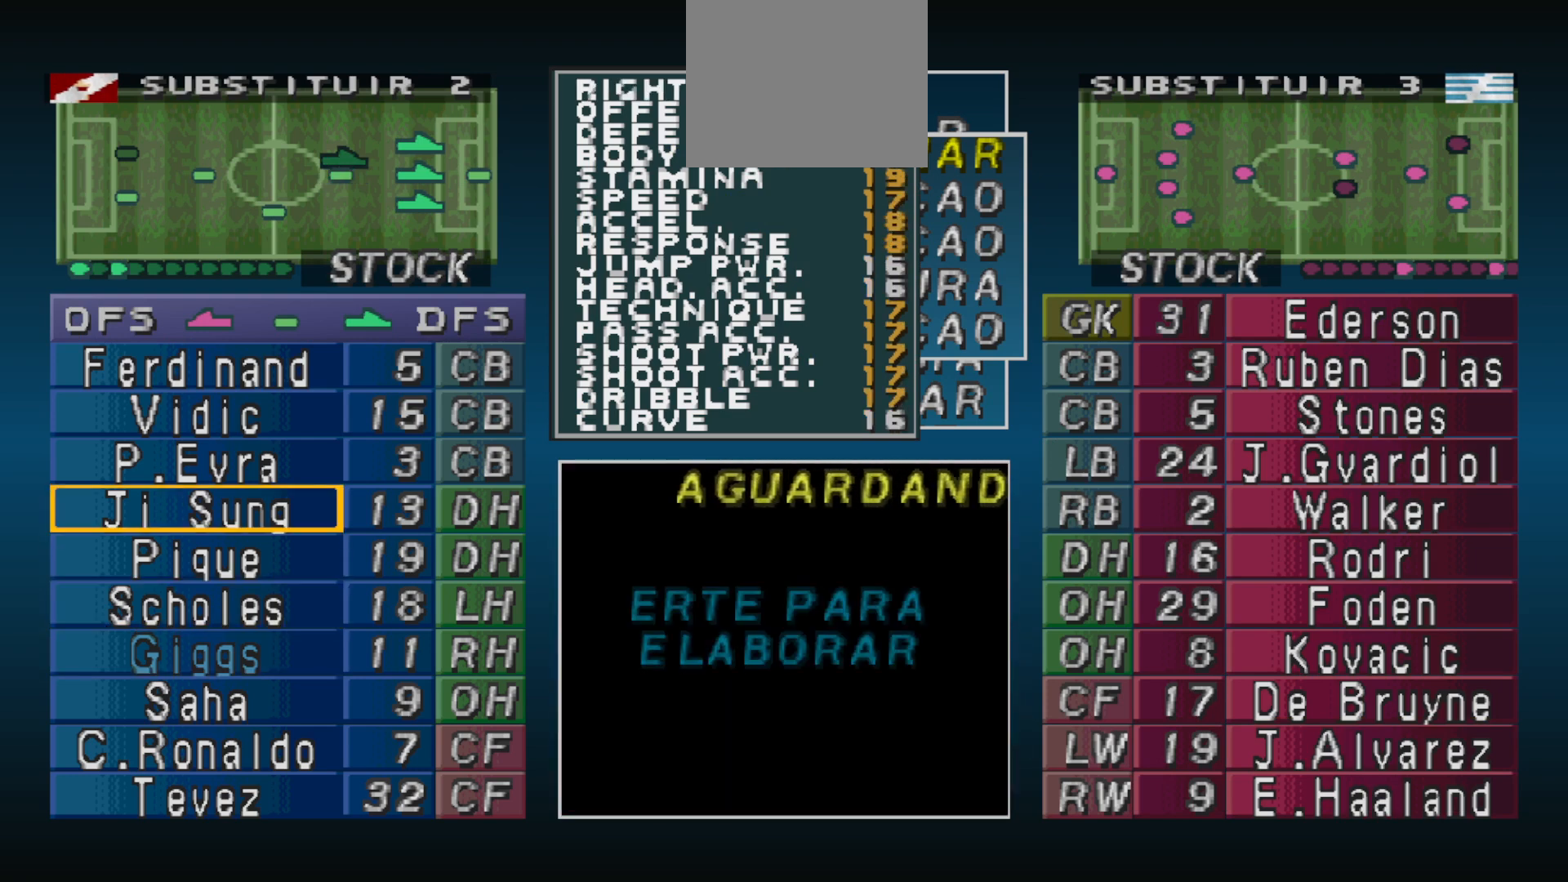
{"buttons": [], "events": []}
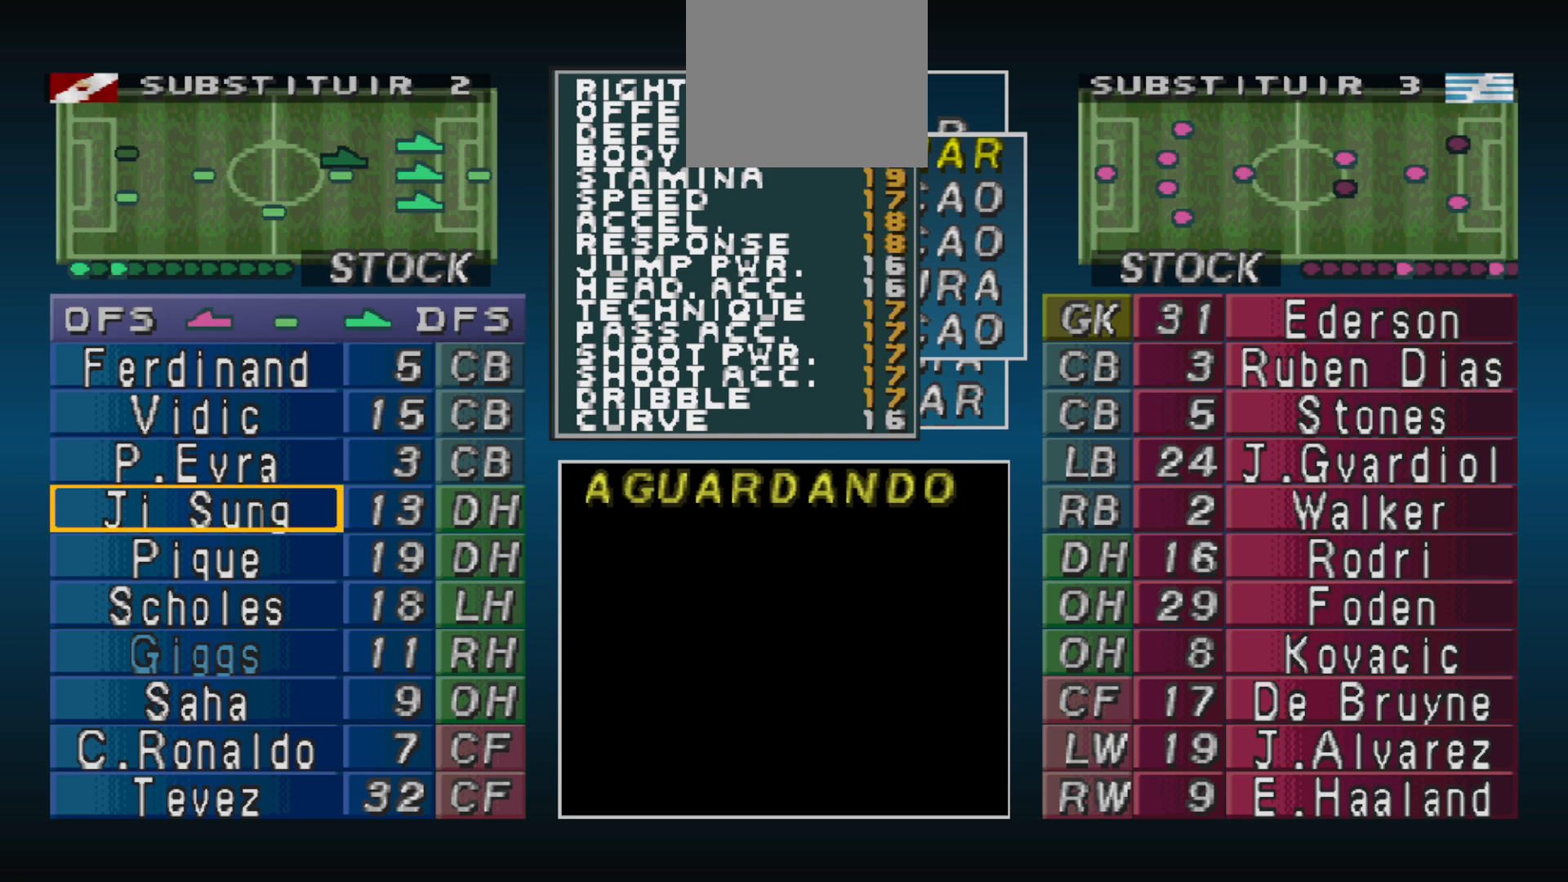
{"buttons": [], "events": []}
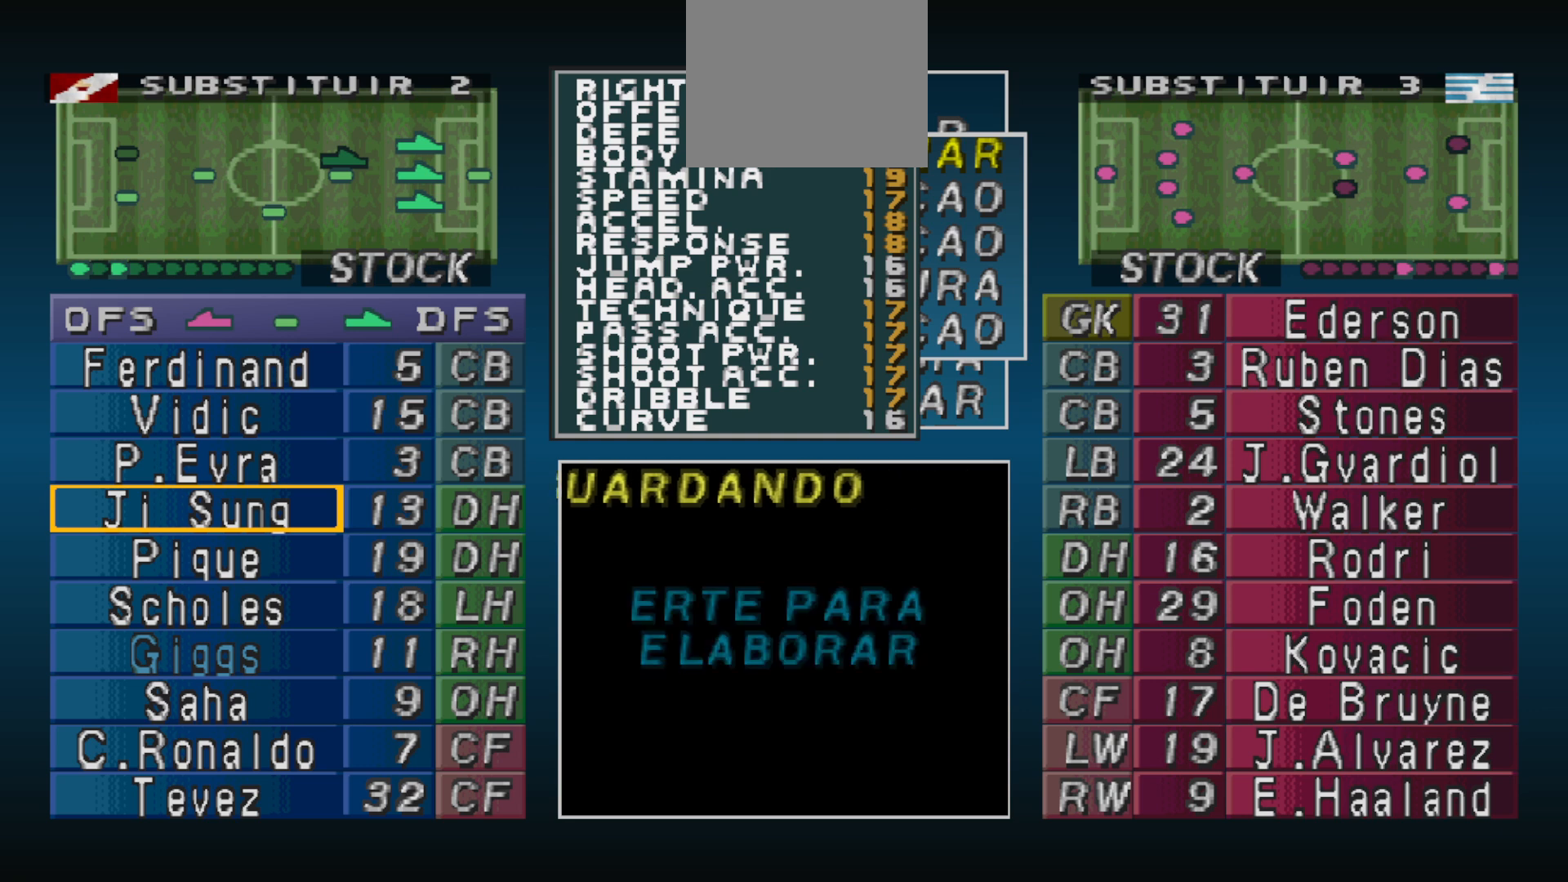
{"buttons": [], "events": []}
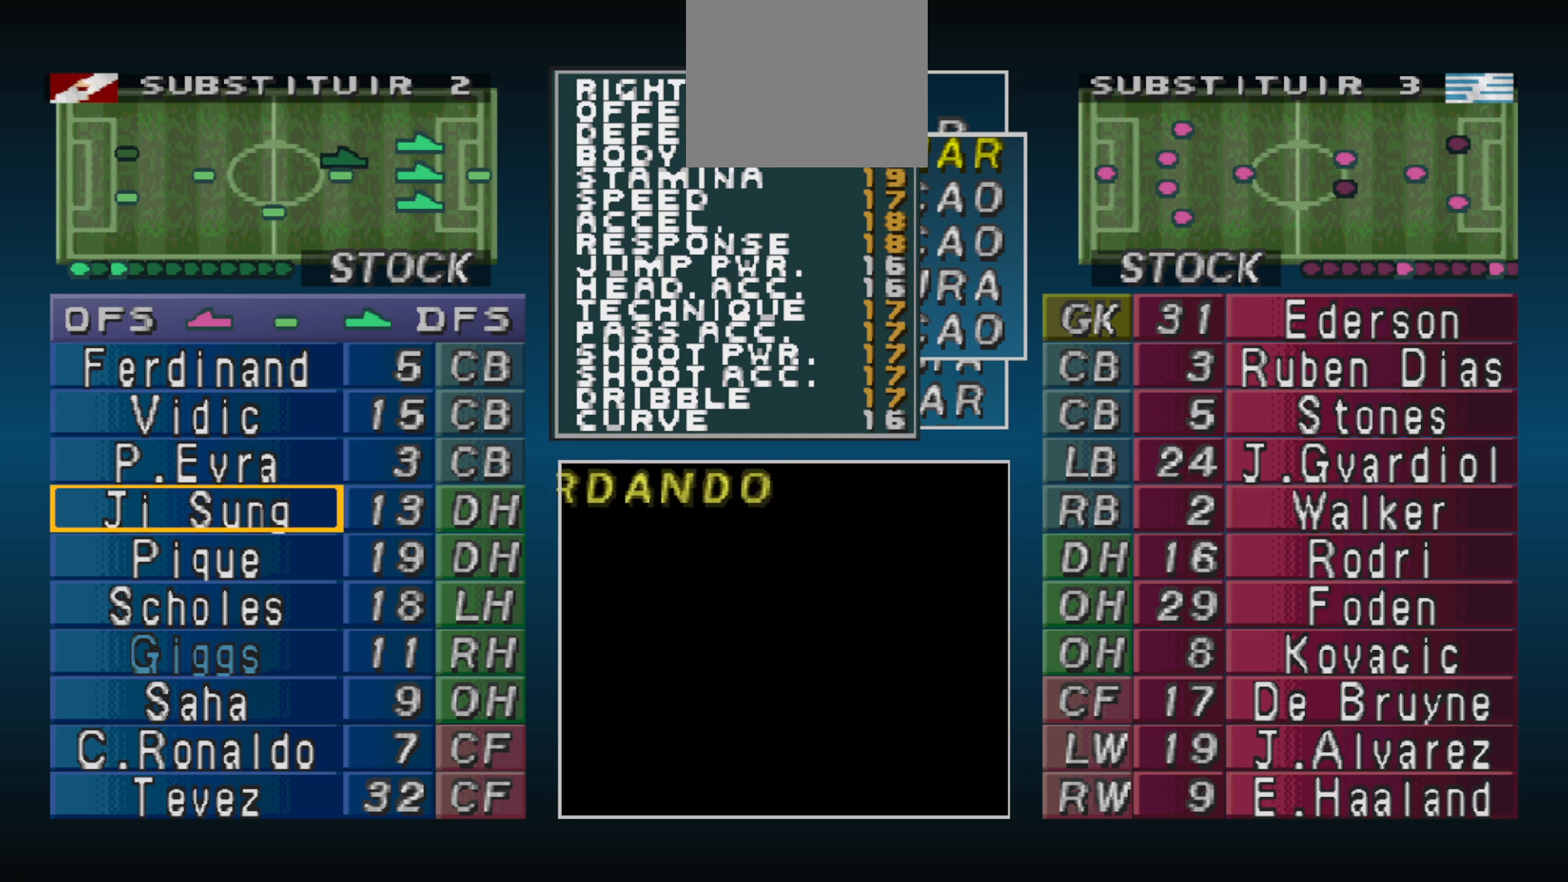
{"buttons": [], "events": []}